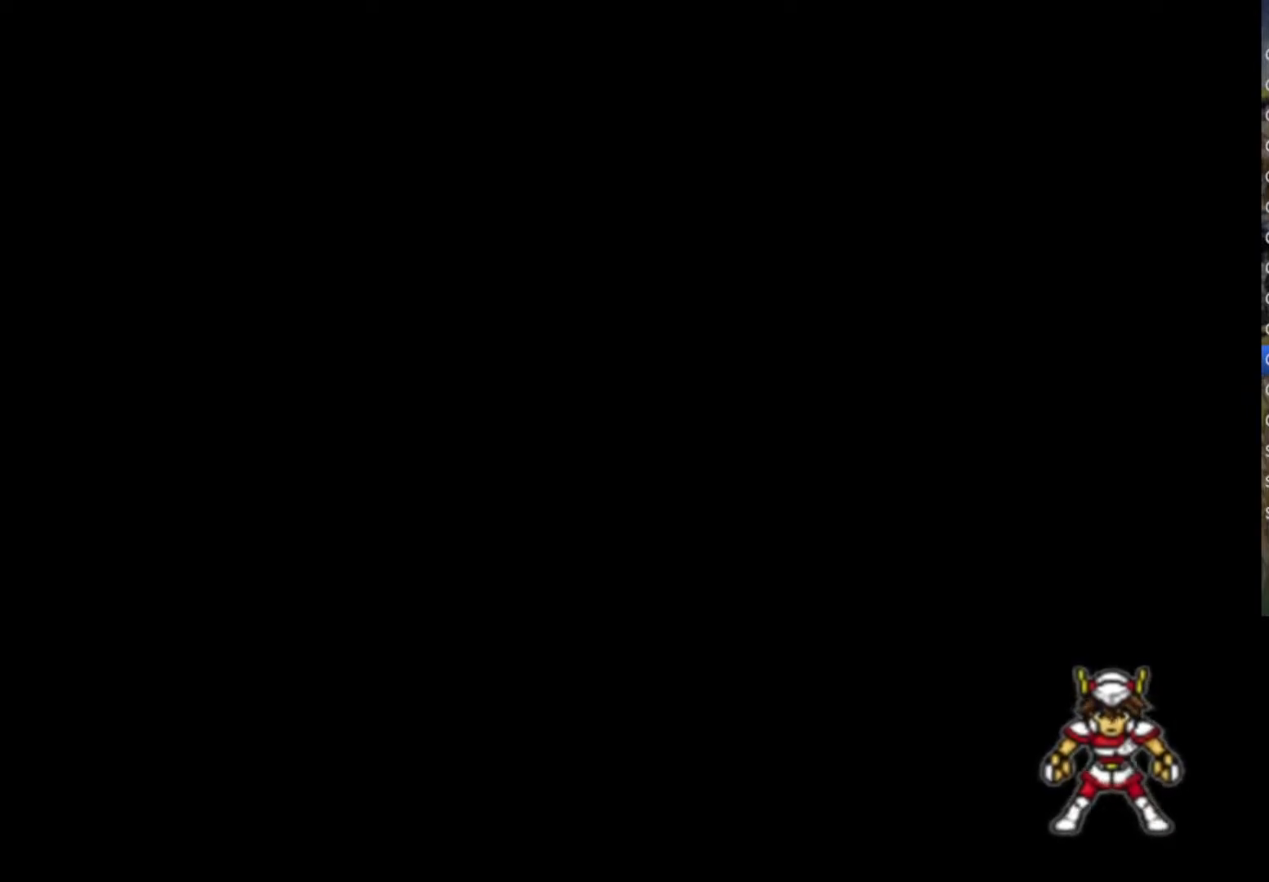
Gameplay with a controller (PlayStation layout); each line is a JSON object with the inputs held at the frame after it. "events" lists button and stick changes between this image and that frame as [ms after this image, input, new state], when the widget could be followed in between. Not read: TOUCHPAD.
{"buttons": ["TRIANGLE"], "left_stick": "center", "right_stick": "center", "events": [[17, "CROSS", "up"], [17, "TRIANGLE", "down"], [50, "CIRCLE", "up"], [83, "SQUARE", "down"], [167, "SQUARE", "up"], [200, "CIRCLE", "down"], [200, "CROSS", "down"], [200, "TRIANGLE", "up"], [267, "CROSS", "up"], [267, "TRIANGLE", "down"], [350, "CROSS", "down"], [350, "SQUARE", "down"], [367, "CIRCLE", "up"], [367, "CROSS", "up"], [400, "TRIANGLE", "up"], [500, "SQUARE", "up"], [500, "TRIANGLE", "down"]]}
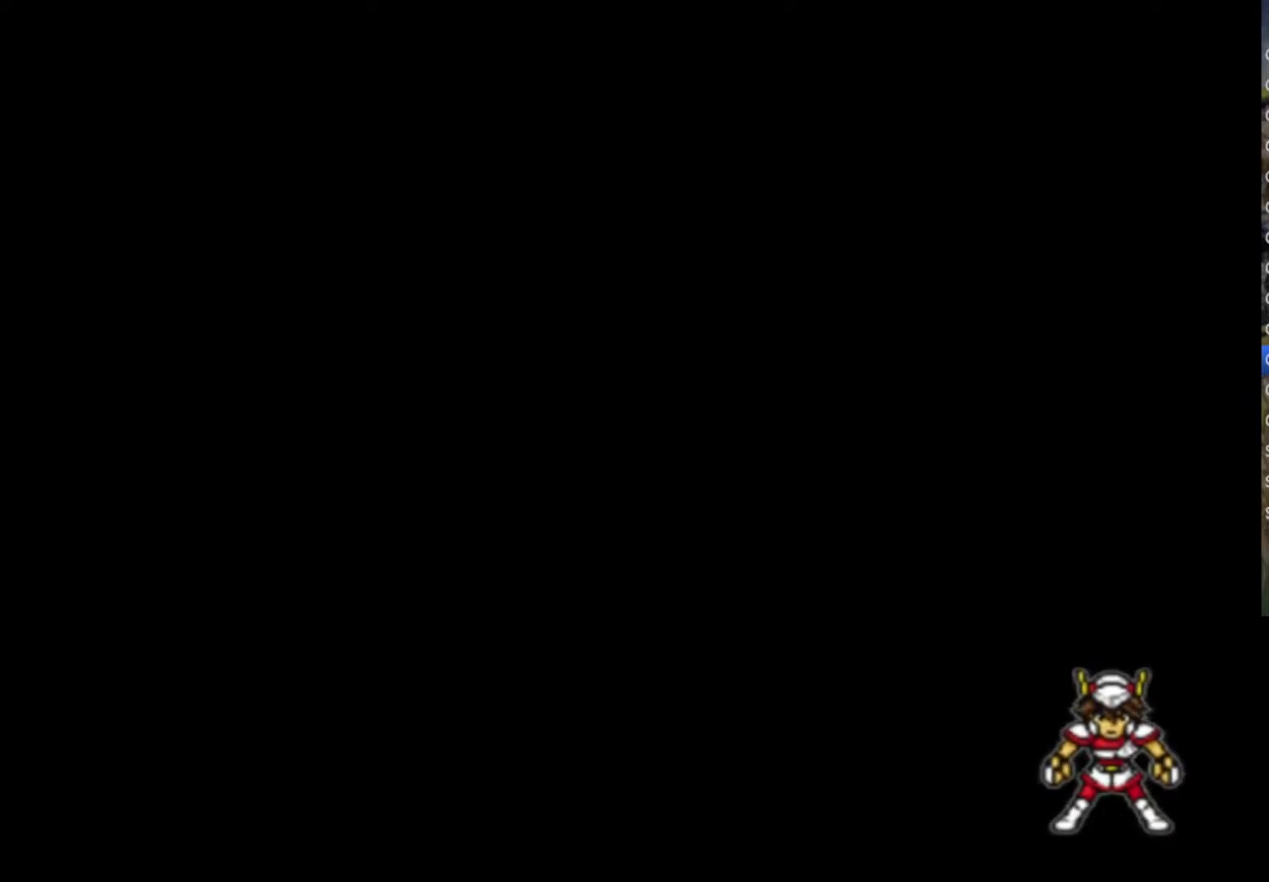
{"buttons": ["SQUARE"], "left_stick": "center", "right_stick": "center", "events": [[17, "CIRCLE", "down"], [33, "CIRCLE", "up"], [83, "SQUARE", "down"], [167, "TRIANGLE", "up"], [217, "CROSS", "down"], [250, "SQUARE", "up"], [267, "SQUARE", "down"], [283, "TRIANGLE", "down"], [317, "CROSS", "up"], [400, "TRIANGLE", "up"]]}
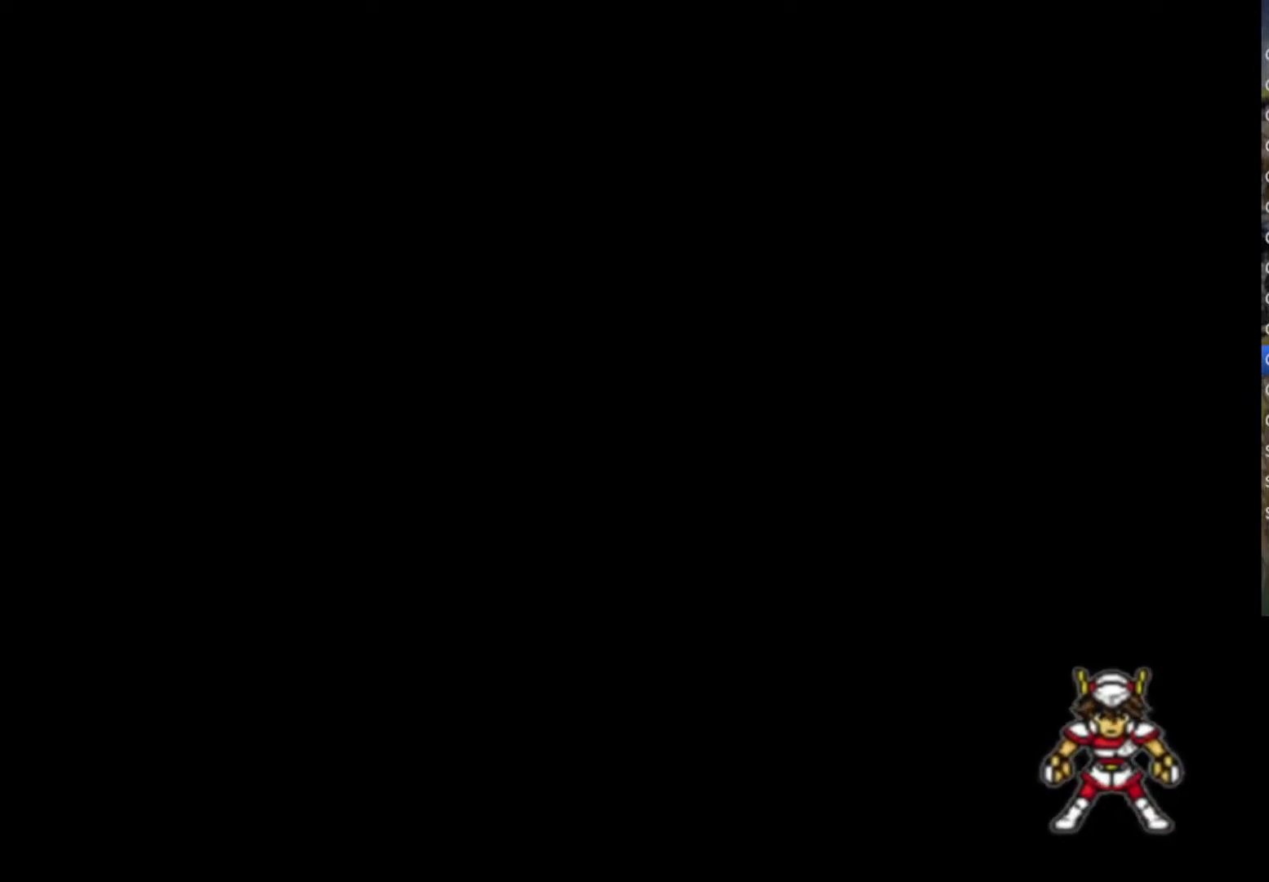
{"buttons": ["SQUARE"], "left_stick": "center", "right_stick": "center", "events": [[50, "TRIANGLE", "down"], [150, "TRIANGLE", "up"], [267, "SQUARE", "up"], [300, "CIRCLE", "down"], [317, "TRIANGLE", "down"], [367, "SQUARE", "down"], [383, "CIRCLE", "up"], [450, "TRIANGLE", "up"]]}
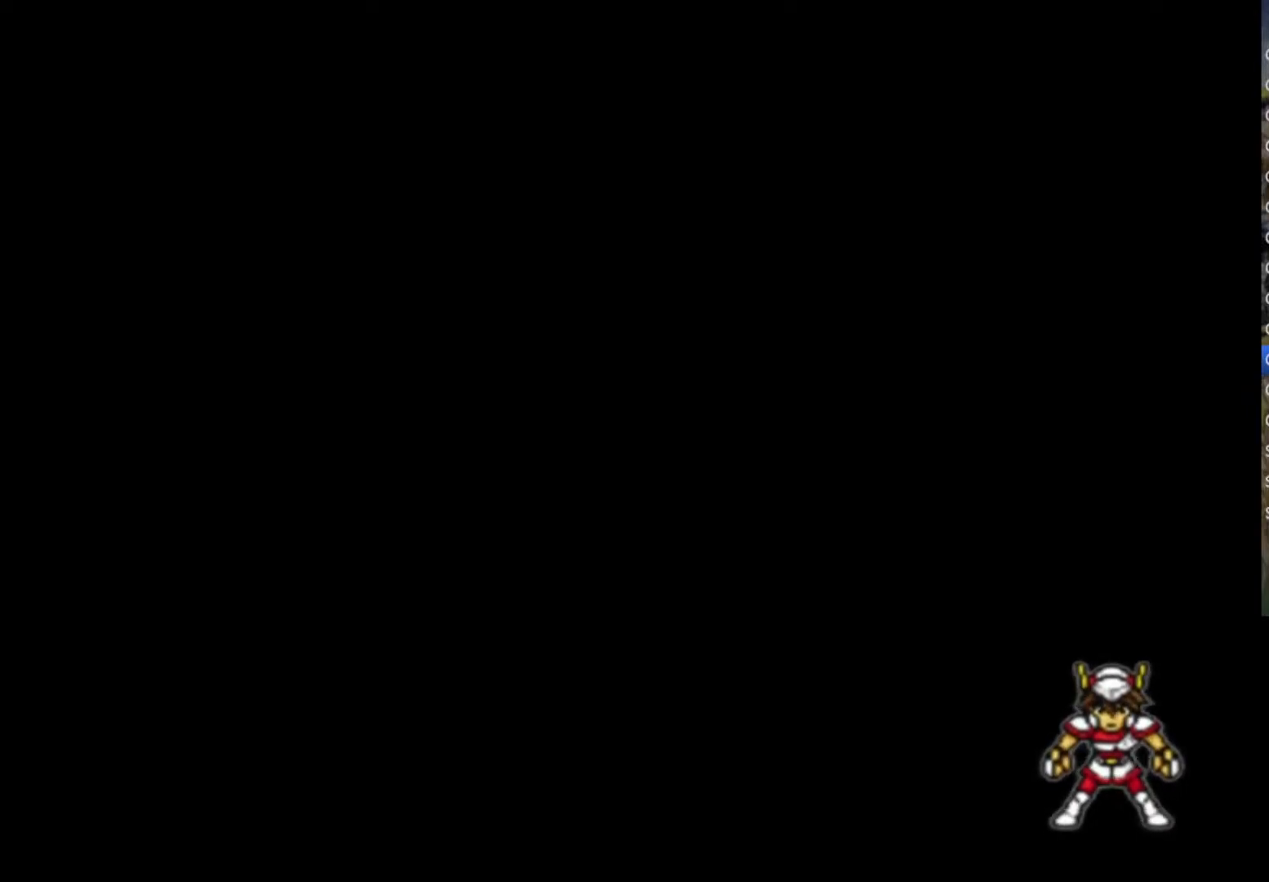
{"buttons": ["SQUARE", "TRIANGLE"], "left_stick": "center", "right_stick": "center", "events": [[33, "CIRCLE", "down"], [33, "CROSS", "down"], [33, "SQUARE", "up"], [33, "TRIANGLE", "down"], [67, "CROSS", "up"], [150, "CIRCLE", "up"], [183, "SQUARE", "down"], [217, "TRIANGLE", "up"], [267, "CROSS", "down"], [367, "CIRCLE", "down"], [383, "TRIANGLE", "down"], [400, "CROSS", "up"], [450, "CIRCLE", "up"]]}
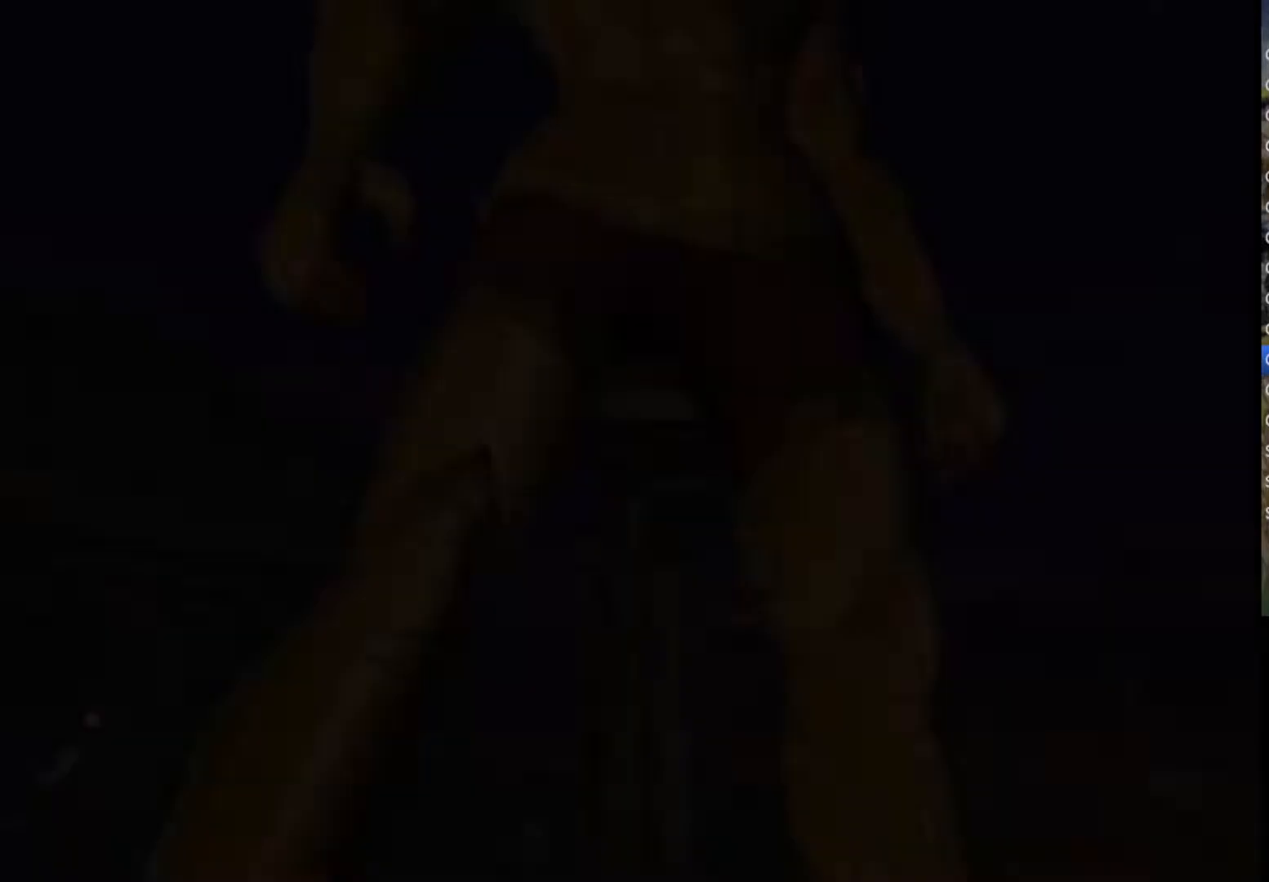
{"buttons": ["CROSS", "SQUARE", "TRIANGLE"], "left_stick": "center", "right_stick": "center", "events": [[17, "TRIANGLE", "up"], [83, "CROSS", "down"], [117, "CIRCLE", "down"], [117, "SQUARE", "up"], [183, "TRIANGLE", "down"], [217, "SQUARE", "down"], [233, "CIRCLE", "up"], [267, "CROSS", "up"], [267, "TRIANGLE", "up"], [333, "CROSS", "down"], [383, "CIRCLE", "down"], [383, "SQUARE", "up"], [450, "TRIANGLE", "down"], [467, "SQUARE", "down"], [500, "CIRCLE", "up"]]}
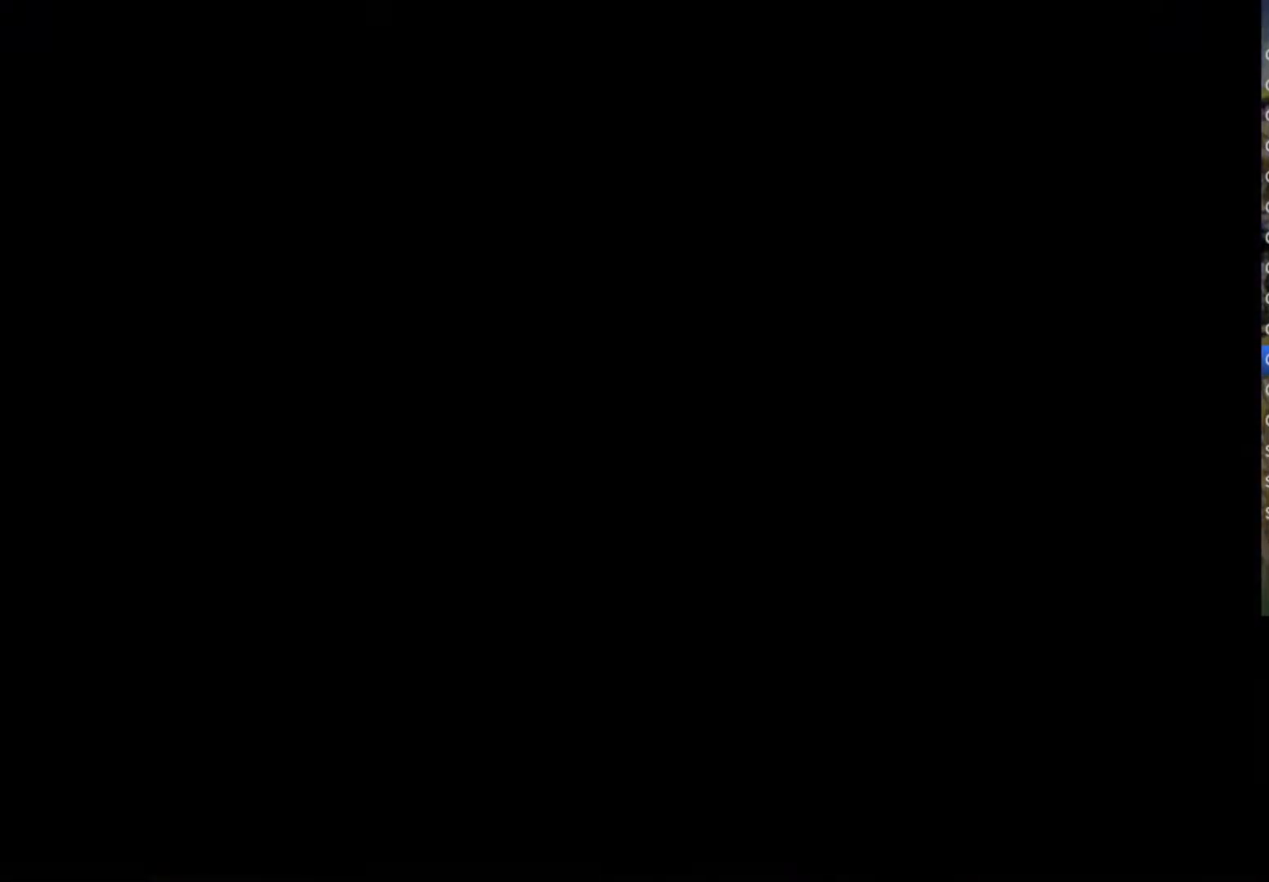
{"buttons": ["SQUARE", "TRIANGLE"], "left_stick": "center", "right_stick": "center", "events": [[33, "CROSS", "up"], [33, "TRIANGLE", "up"], [100, "CROSS", "down"], [117, "CROSS", "up"], [117, "SQUARE", "up"], [150, "CIRCLE", "down"], [167, "TRIANGLE", "down"], [250, "SQUARE", "down"], [267, "CIRCLE", "up"], [267, "CROSS", "down"], [283, "TRIANGLE", "up"], [317, "CROSS", "up"], [333, "CROSS", "down"], [483, "CROSS", "up"], [500, "TRIANGLE", "down"]]}
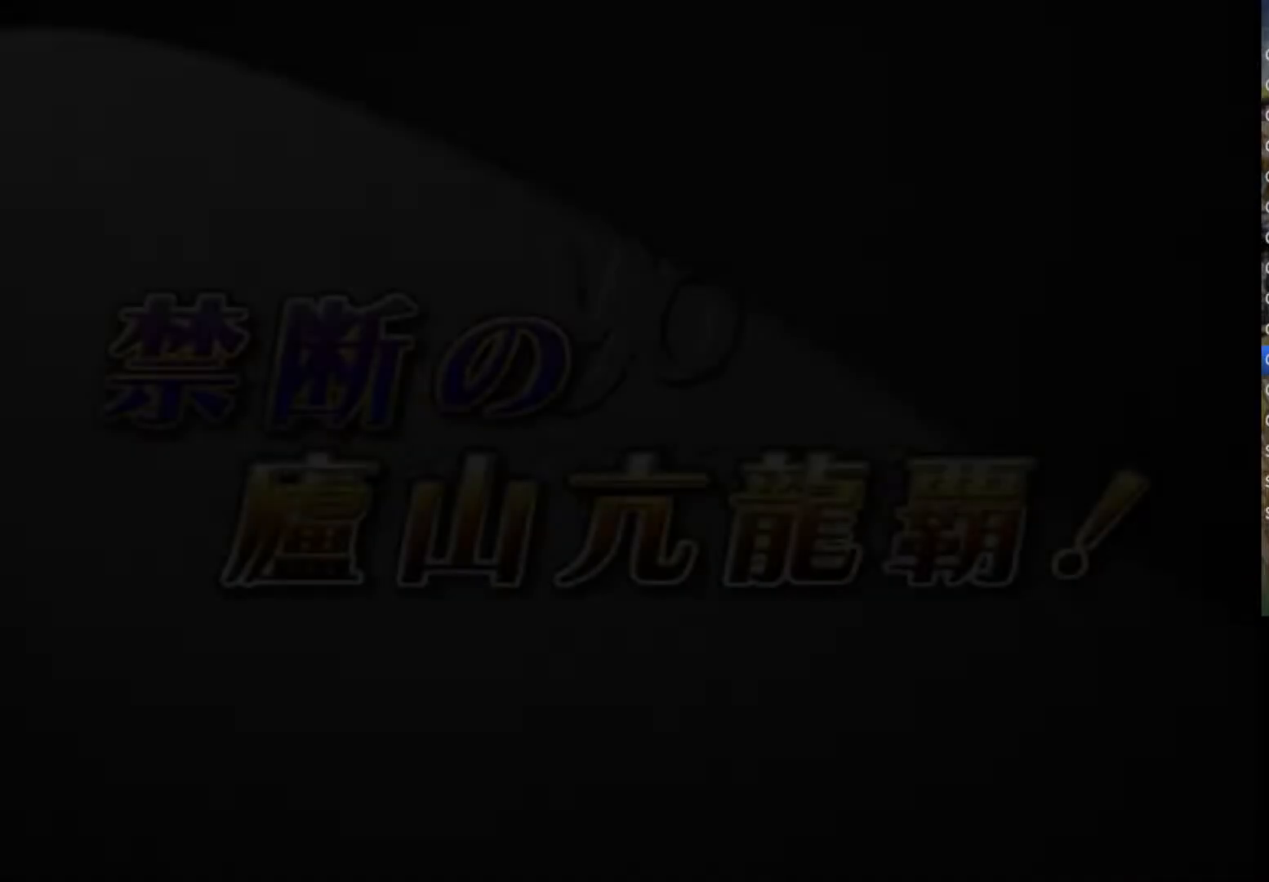
{"buttons": ["CIRCLE", "TRIANGLE"], "left_stick": "center", "right_stick": "center", "events": [[83, "TRIANGLE", "up"], [117, "CROSS", "down"], [183, "CIRCLE", "down"], [200, "SQUARE", "up"], [250, "TRIANGLE", "down"], [333, "SQUARE", "down"], [350, "CIRCLE", "up"], [367, "CROSS", "up"], [400, "SQUARE", "up"], [433, "CIRCLE", "down"]]}
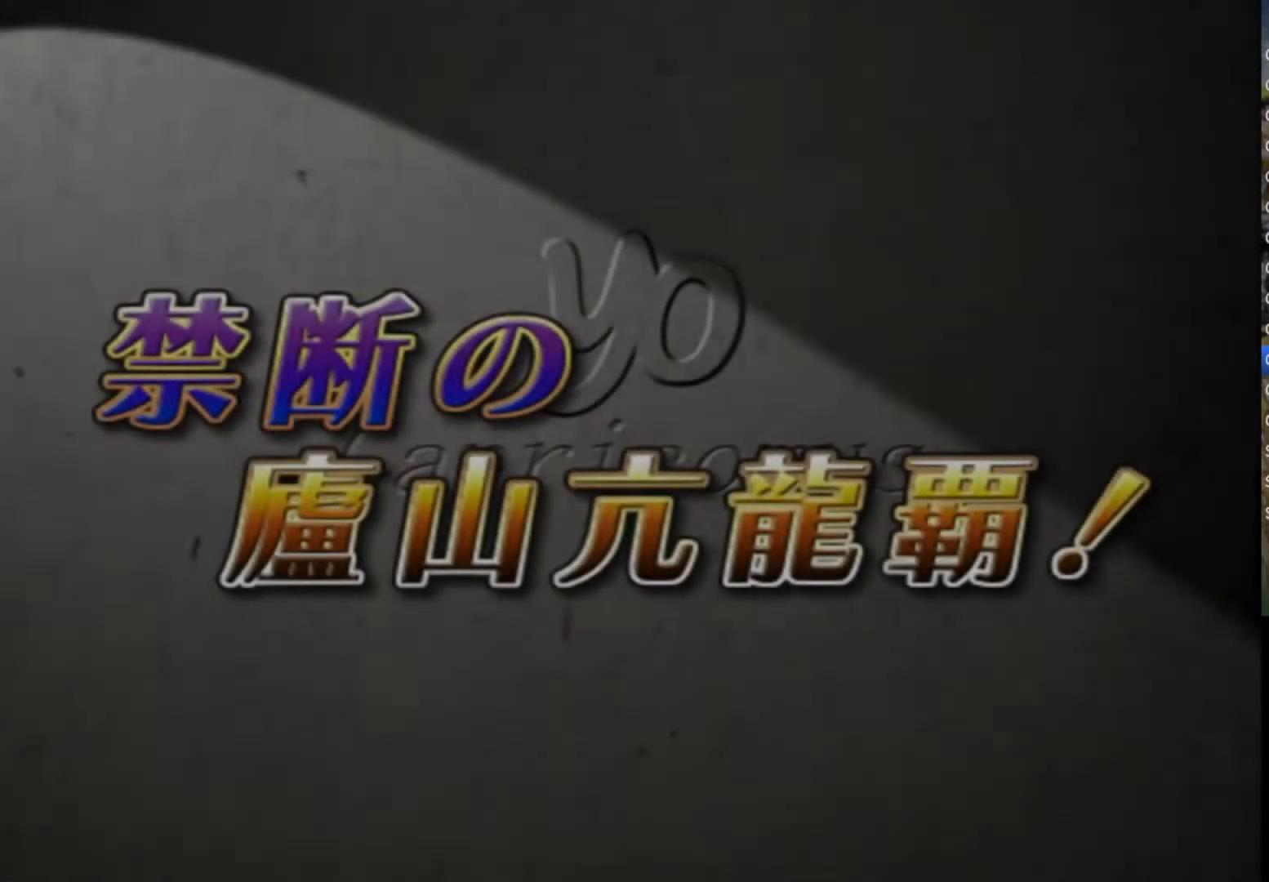
{"buttons": ["CROSS", "SQUARE"], "left_stick": "center", "right_stick": "center", "events": [[83, "CIRCLE", "up"], [100, "SQUARE", "down"], [133, "TRIANGLE", "up"], [200, "CROSS", "down"], [267, "TRIANGLE", "down"], [317, "CROSS", "up"], [333, "CROSS", "down"], [367, "TRIANGLE", "up"], [400, "CROSS", "up"], [450, "CROSS", "down"]]}
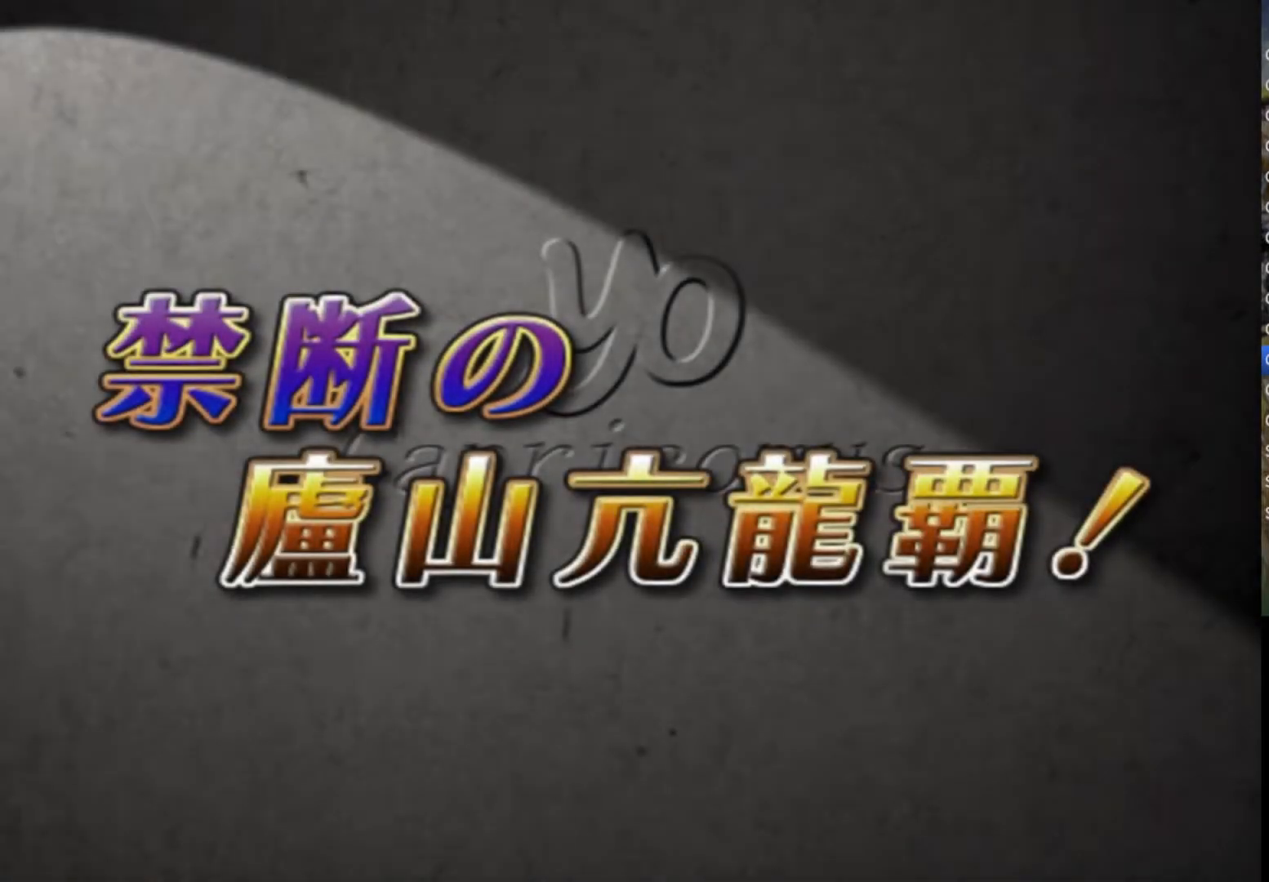
{"buttons": ["CIRCLE", "TRIANGLE"], "left_stick": "center", "right_stick": "center", "events": [[167, "CROSS", "up"], [217, "CROSS", "down"], [300, "CIRCLE", "down"], [317, "SQUARE", "up"], [333, "TRIANGLE", "down"], [367, "CROSS", "up"]]}
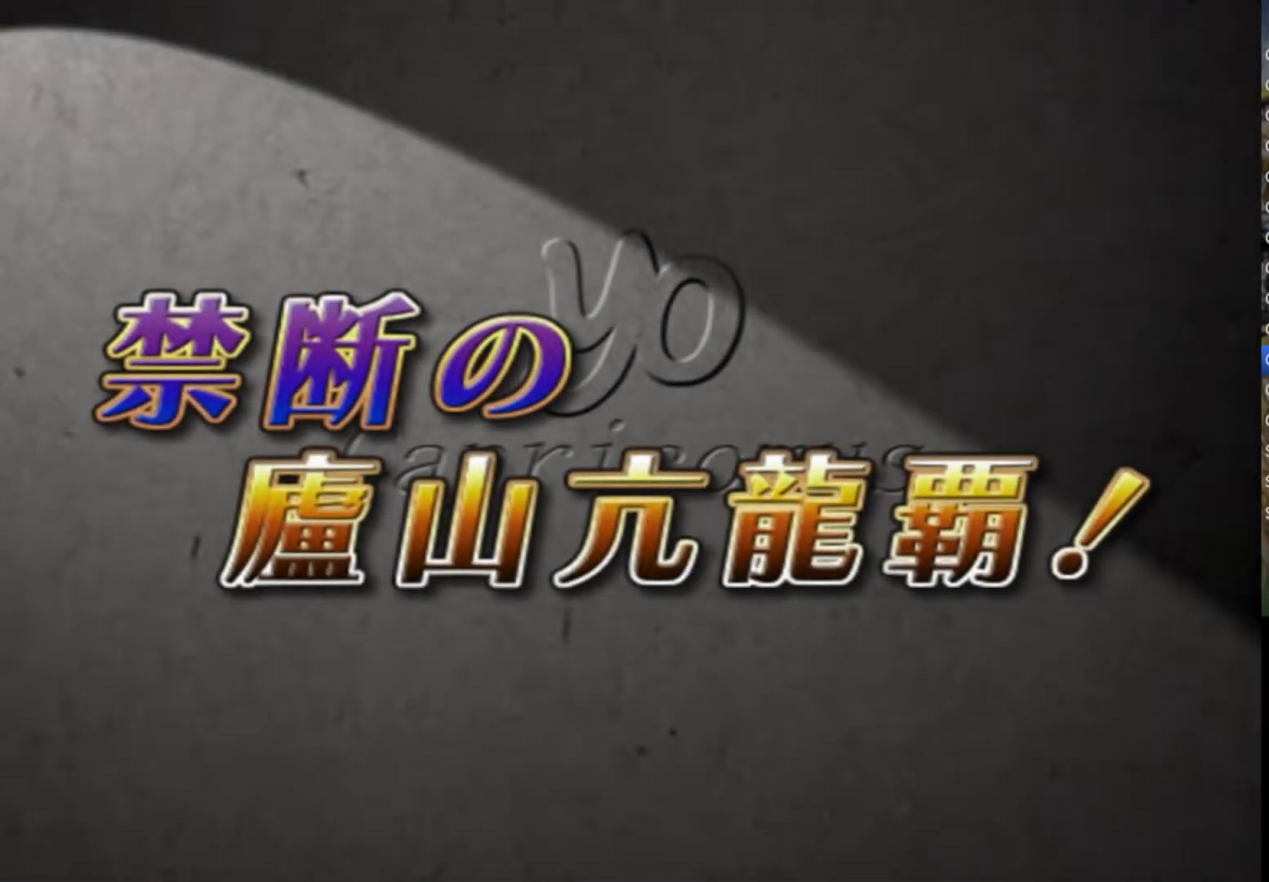
{"buttons": [], "left_stick": "center", "right_stick": "center", "events": [[167, "CIRCLE", "up"], [183, "TRIANGLE", "up"]]}
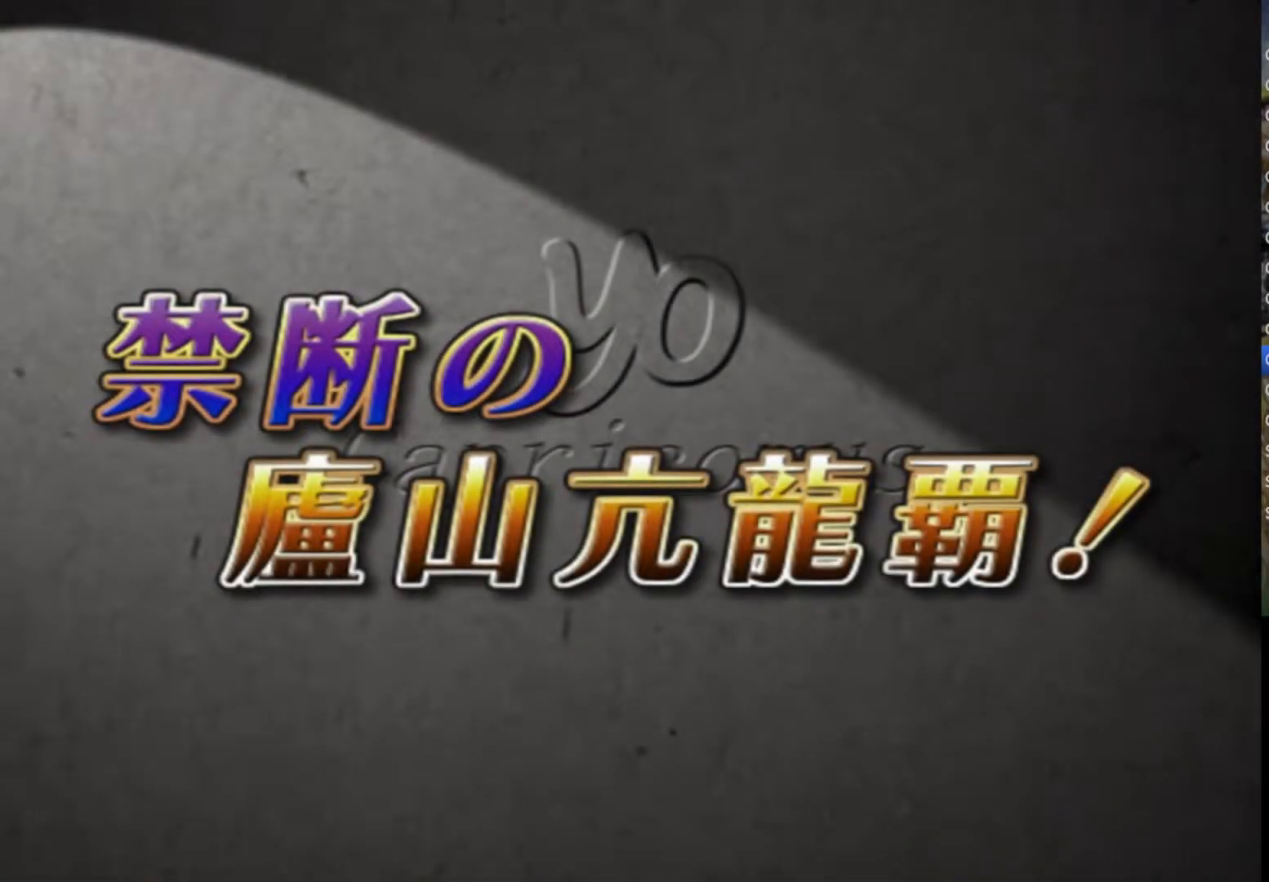
{"buttons": ["CROSS", "CIRCLE", "SQUARE", "TRIANGLE"], "left_stick": "center", "right_stick": "center", "events": [[350, "CROSS", "down"], [367, "SQUARE", "down"], [367, "TRIANGLE", "down"], [383, "CIRCLE", "down"]]}
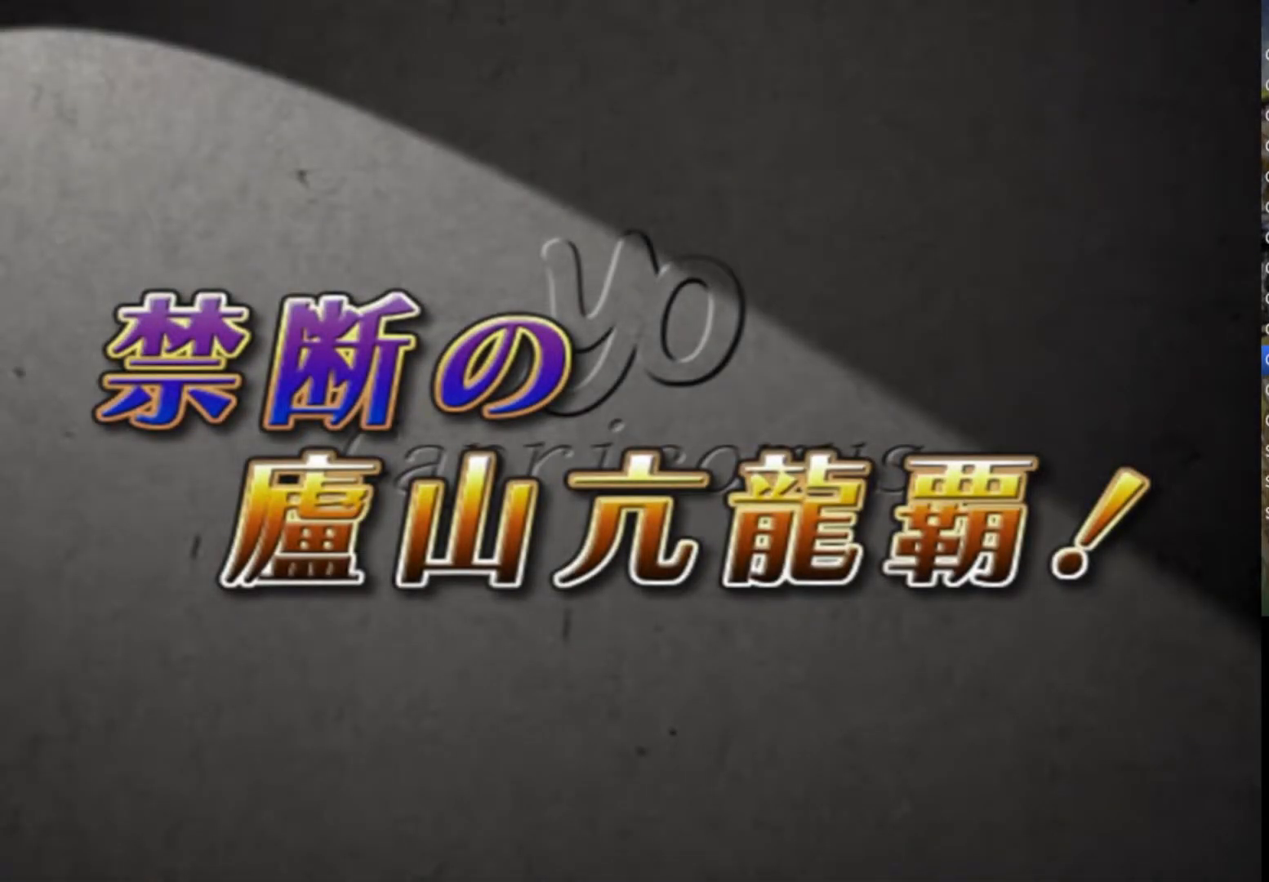
{"buttons": ["TRIANGLE"], "left_stick": "center", "right_stick": "center", "events": [[33, "CIRCLE", "up"], [50, "CROSS", "up"], [83, "SQUARE", "up"], [100, "TRIANGLE", "up"], [267, "TRIANGLE", "down"], [283, "CIRCLE", "down"], [283, "CROSS", "down"], [283, "SQUARE", "down"], [467, "CIRCLE", "up"], [467, "CROSS", "up"], [483, "SQUARE", "up"]]}
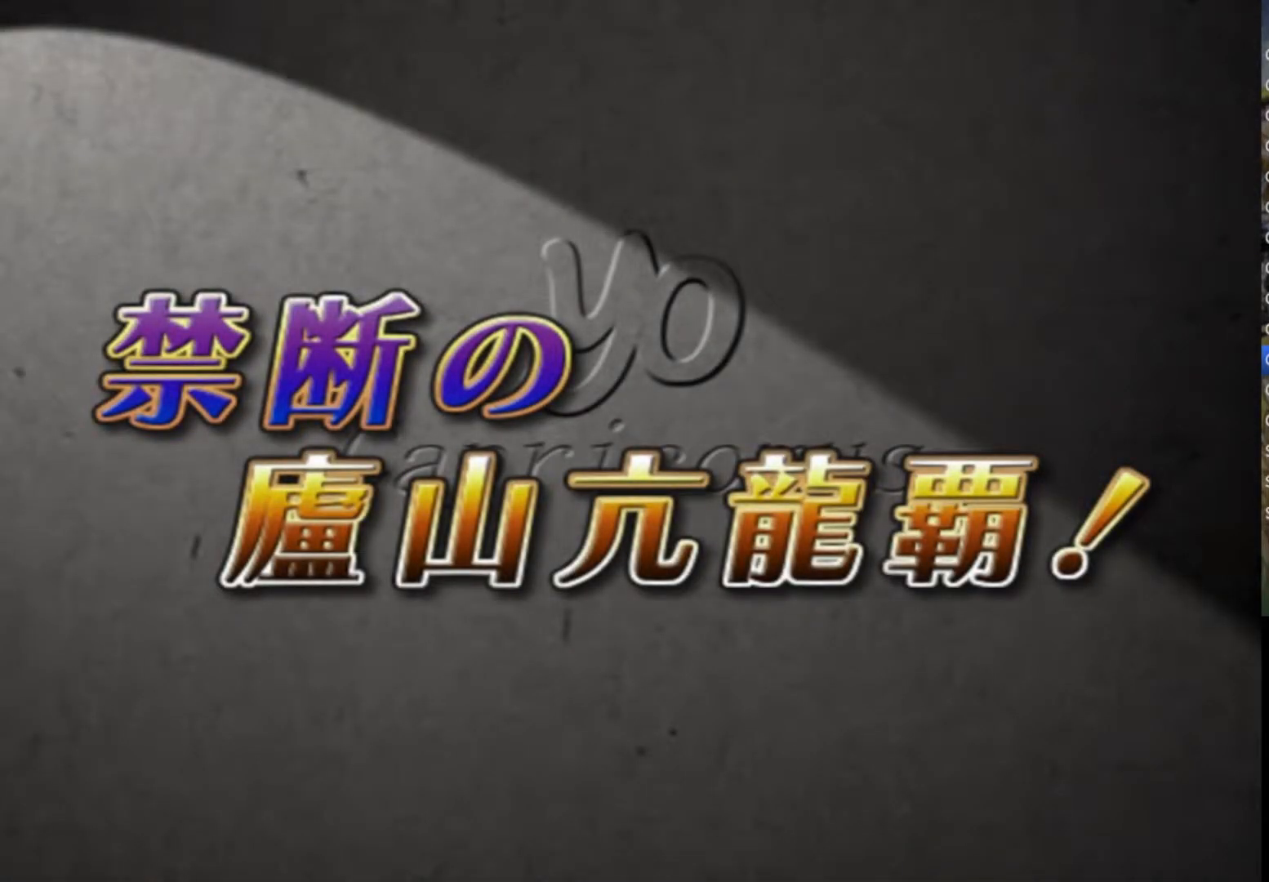
{"buttons": [], "left_stick": "center", "right_stick": "center", "events": [[17, "TRIANGLE", "up"], [167, "CROSS", "down"], [167, "TRIANGLE", "down"], [183, "CIRCLE", "down"], [183, "SQUARE", "down"], [333, "CROSS", "up"], [350, "SQUARE", "up"], [367, "CIRCLE", "up"], [400, "TRIANGLE", "up"]]}
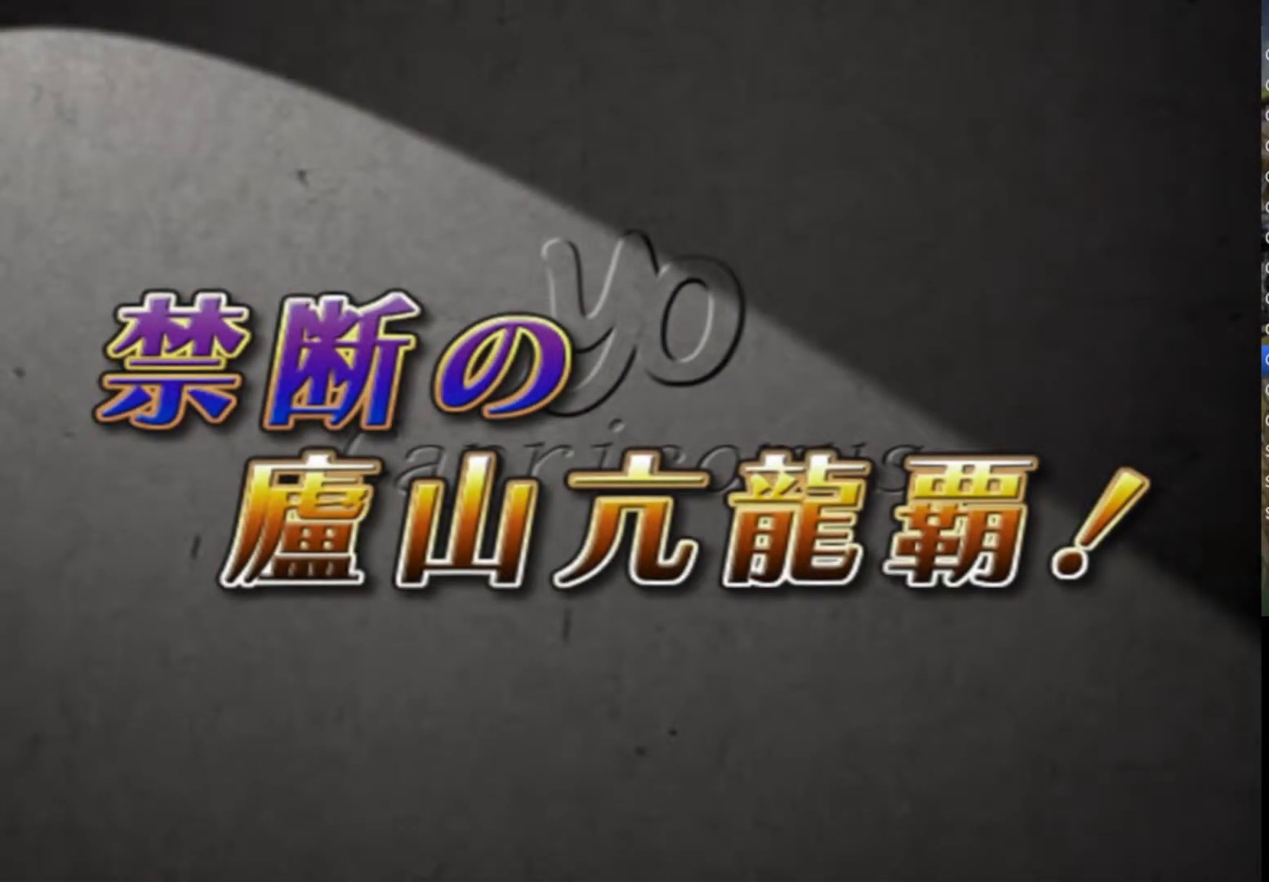
{"buttons": ["CROSS", "CIRCLE", "SQUARE", "TRIANGLE"], "left_stick": "center", "right_stick": "center", "events": [[100, "CROSS", "down"], [100, "SQUARE", "down"], [100, "TRIANGLE", "down"], [133, "CIRCLE", "down"]]}
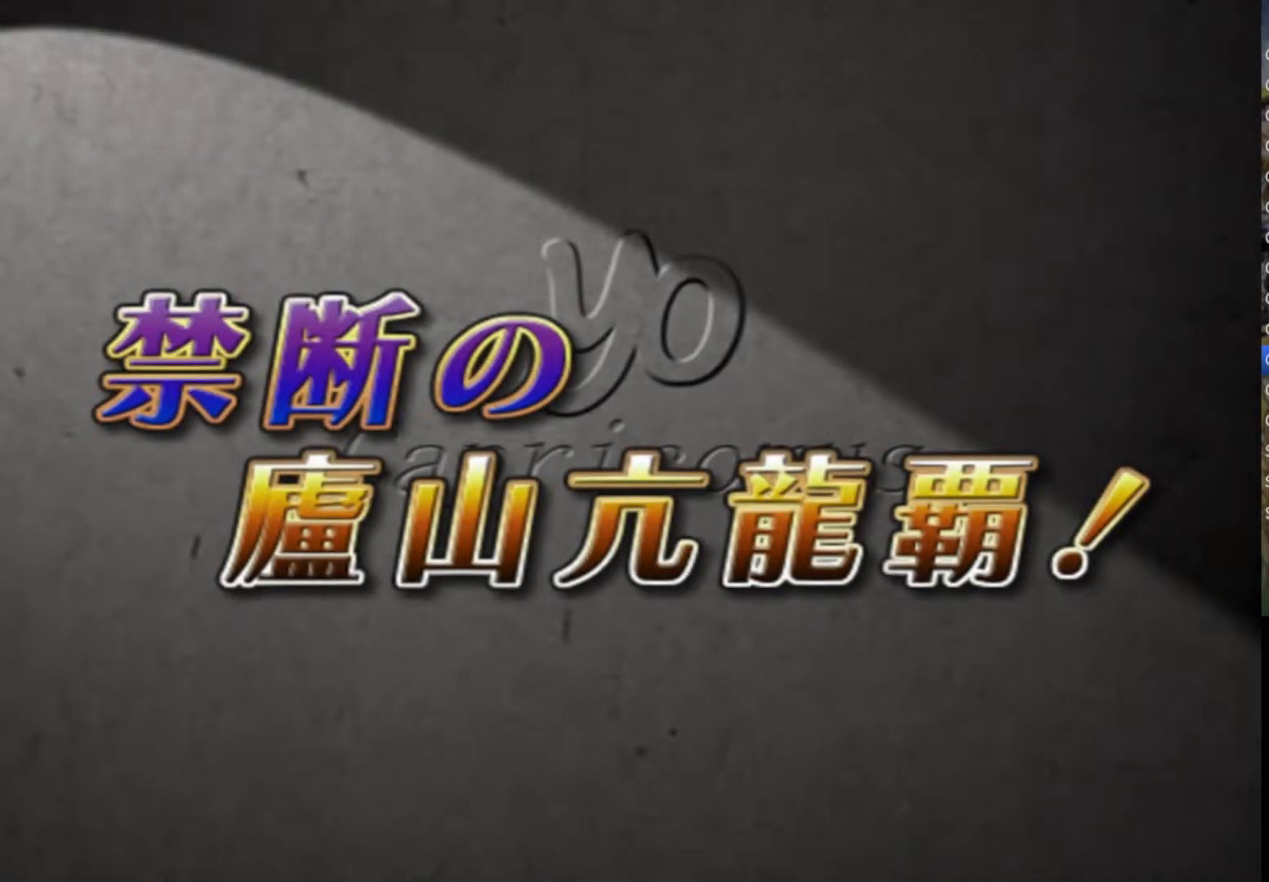
{"buttons": ["CROSS", "CIRCLE", "SQUARE", "TRIANGLE"], "left_stick": "center", "right_stick": "center", "events": []}
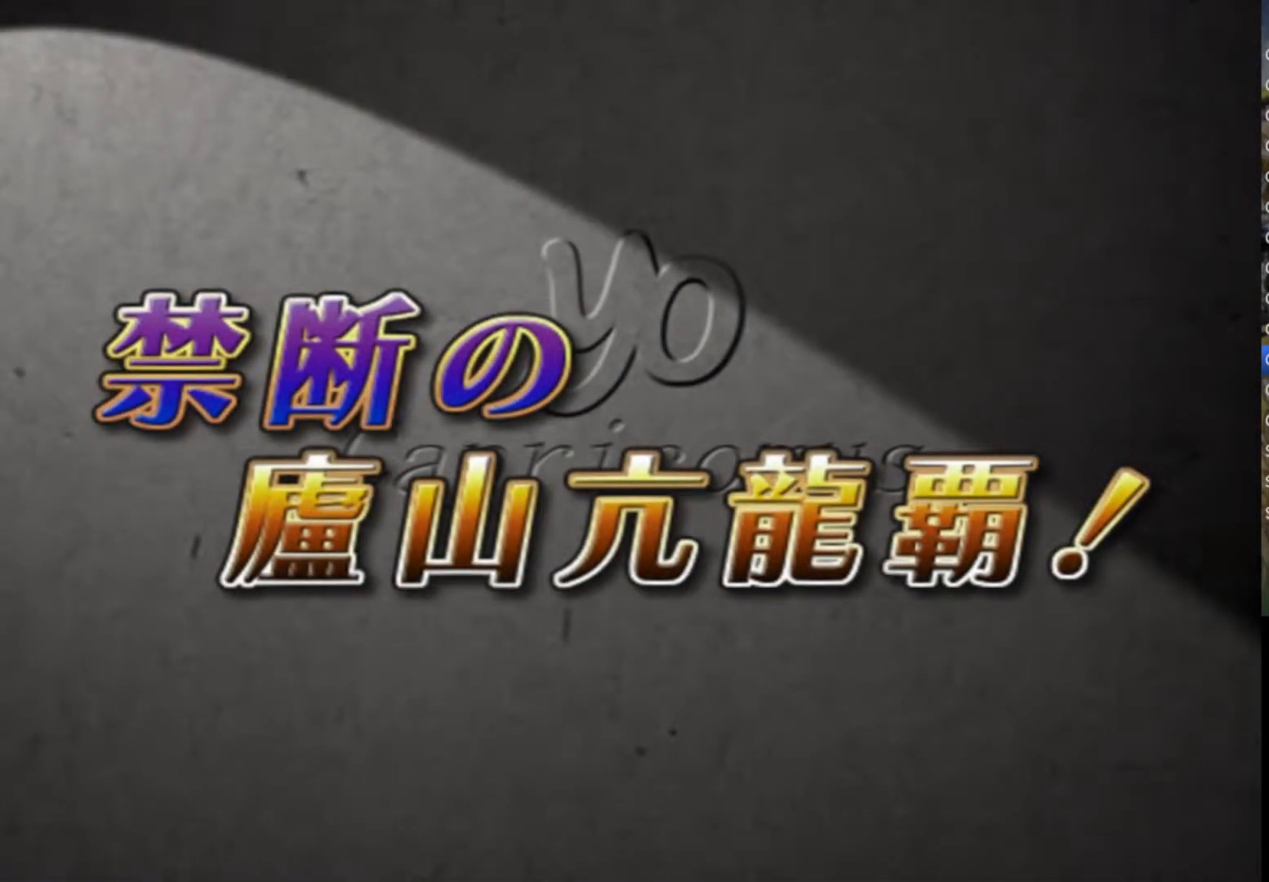
{"buttons": ["CIRCLE", "SQUARE", "TRIANGLE"], "left_stick": "center", "right_stick": "center", "events": [[467, "CROSS", "up"]]}
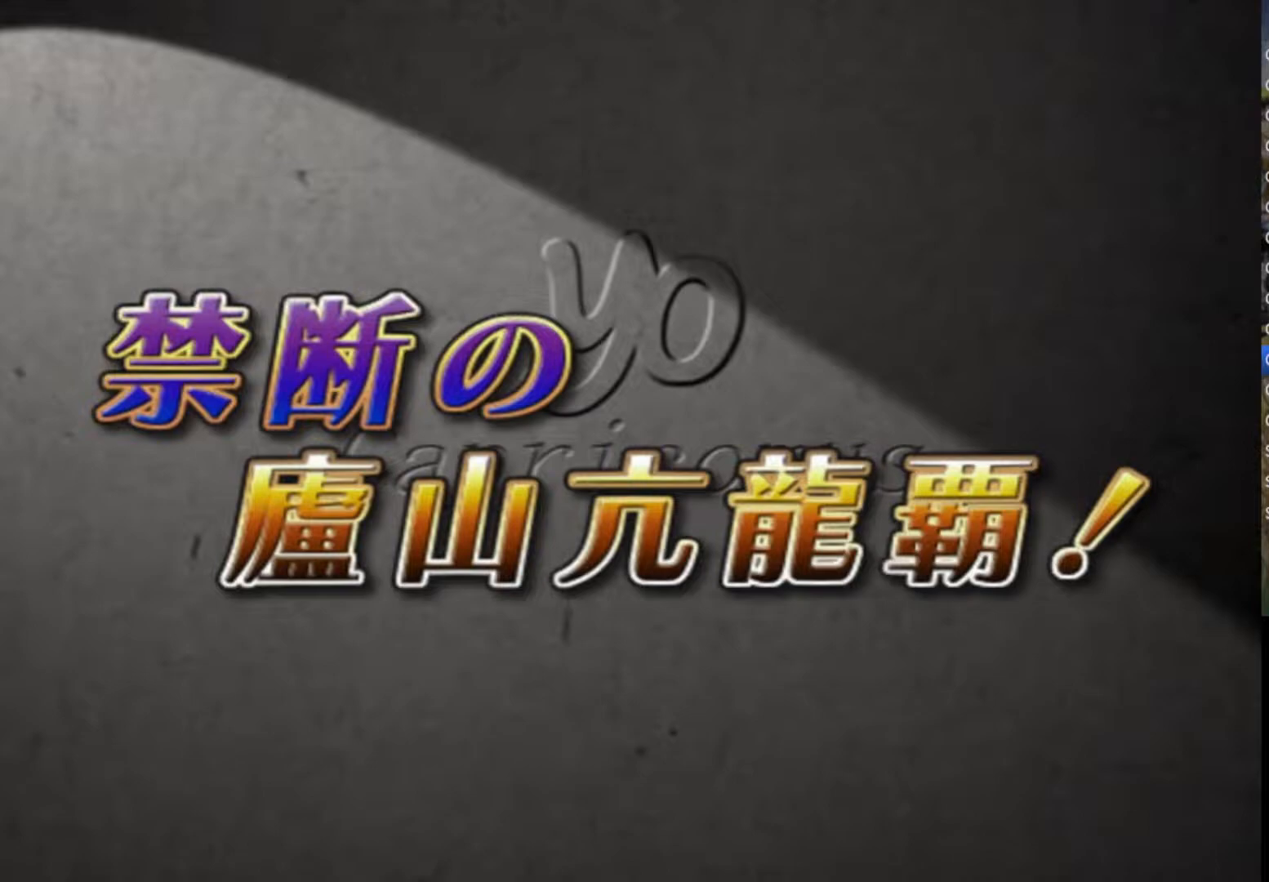
{"buttons": [], "left_stick": "center", "right_stick": "center", "events": [[283, "SQUARE", "up"], [350, "CIRCLE", "up"], [350, "TRIANGLE", "up"]]}
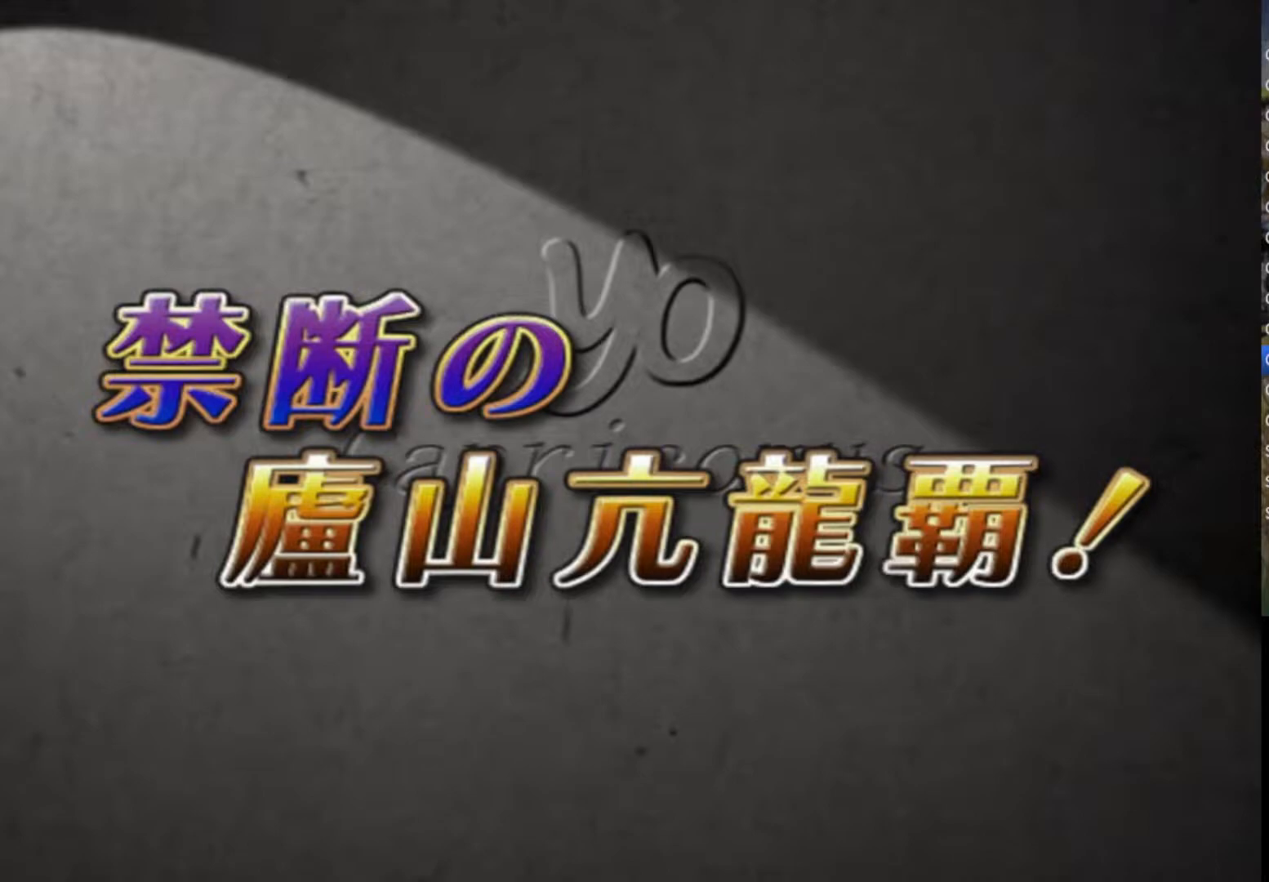
{"buttons": [], "left_stick": "center", "right_stick": "center", "events": []}
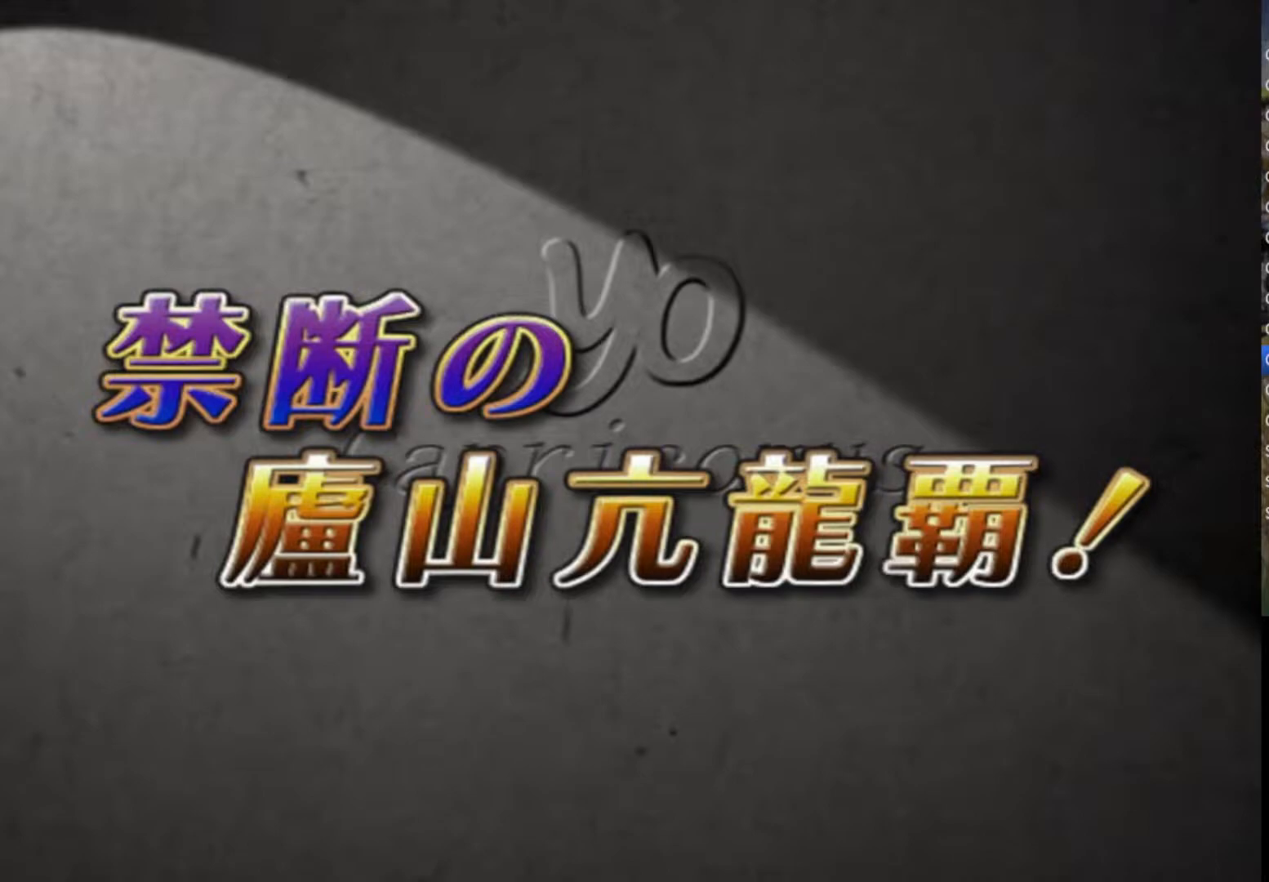
{"buttons": [], "left_stick": "center", "right_stick": "center", "events": []}
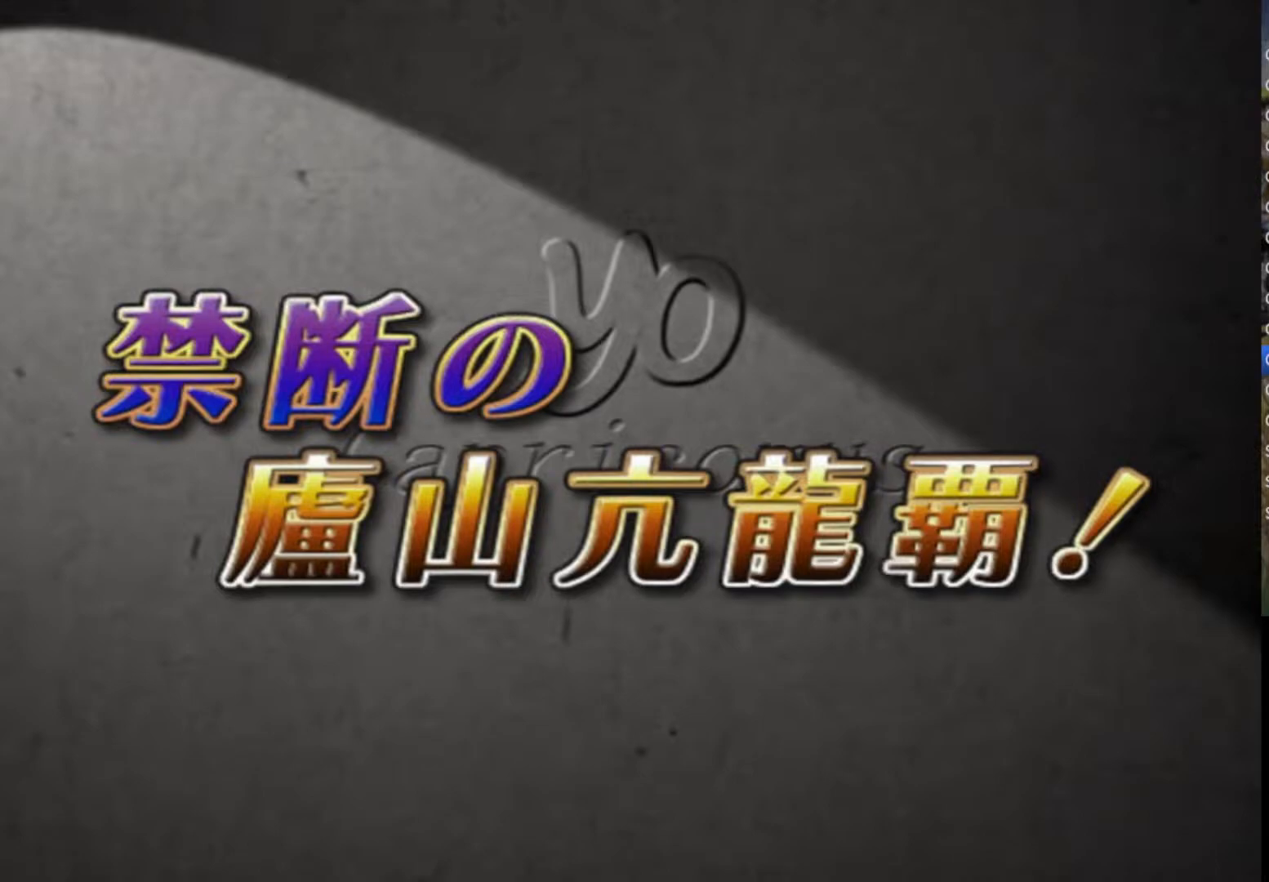
{"buttons": [], "left_stick": "center", "right_stick": "center", "events": []}
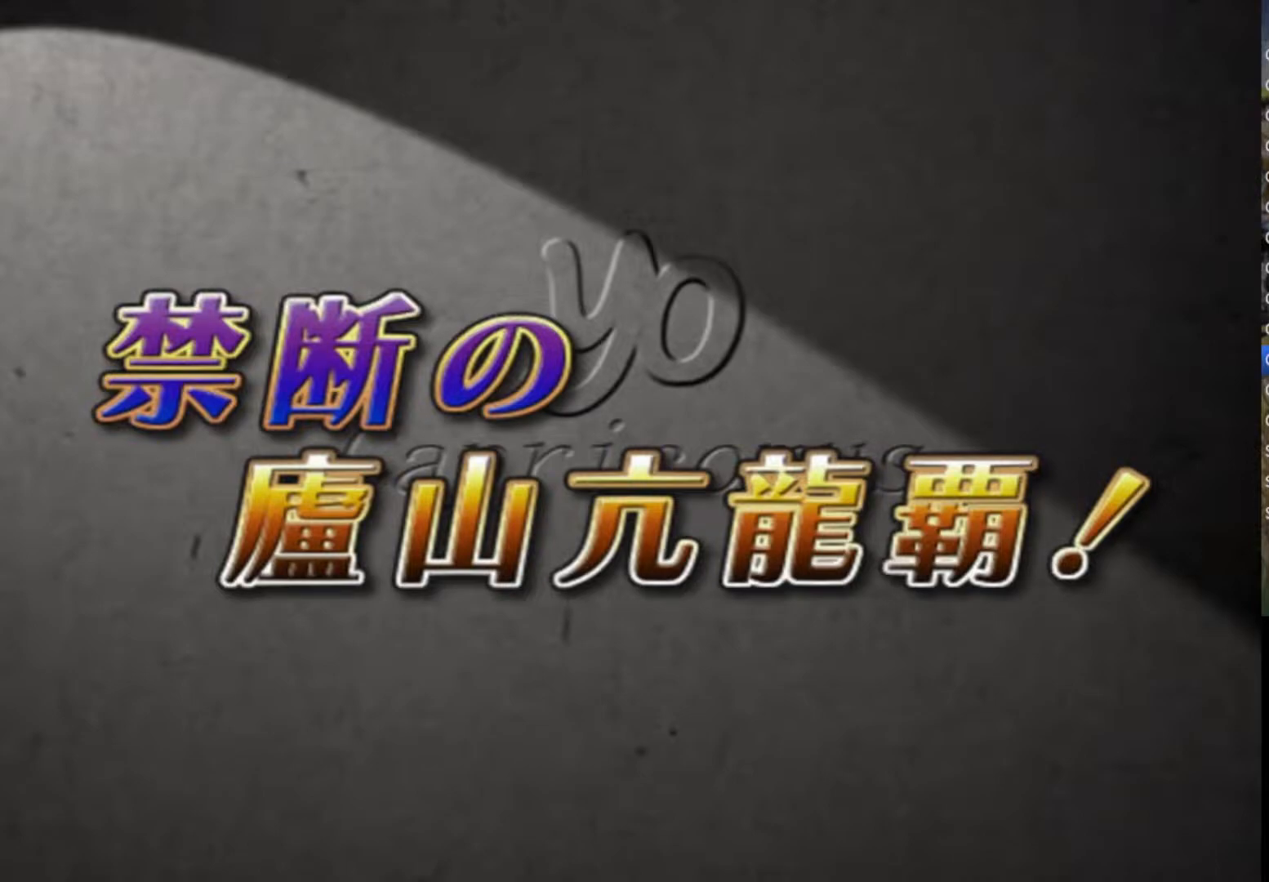
{"buttons": [], "left_stick": "center", "right_stick": "center", "events": []}
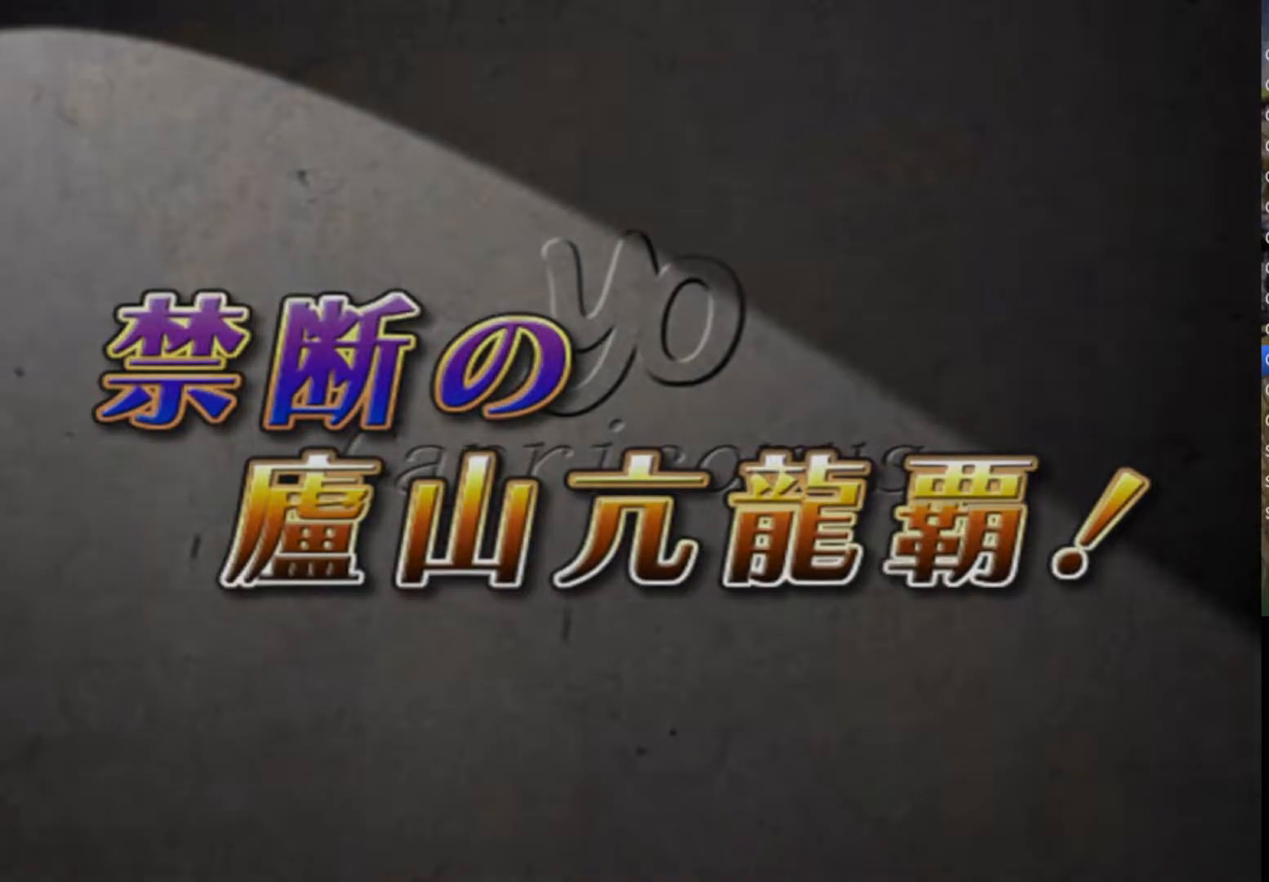
{"buttons": [], "left_stick": "center", "right_stick": "center", "events": []}
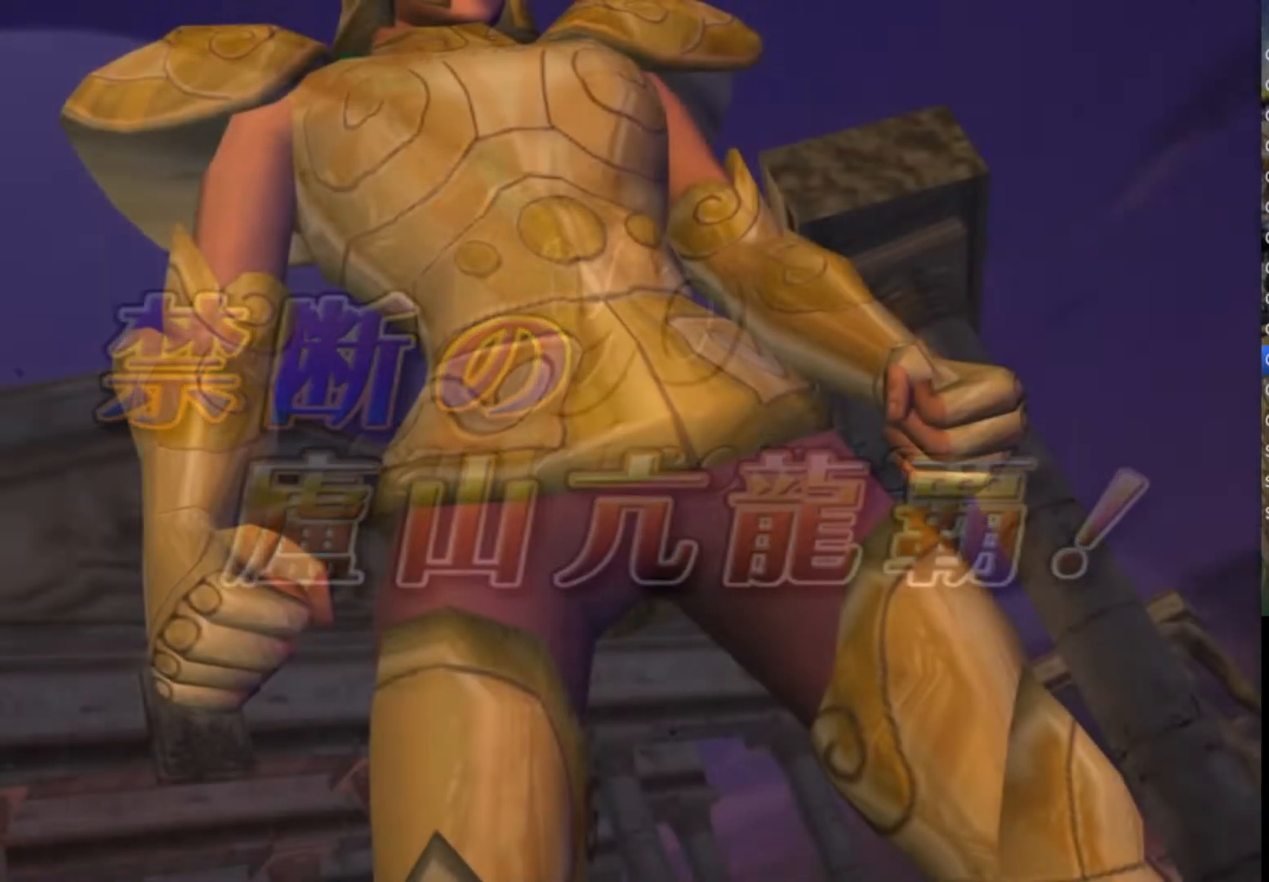
{"buttons": ["TRIANGLE"], "left_stick": "center", "right_stick": "center", "events": [[17, "TRIANGLE", "down"], [100, "SQUARE", "down"], [133, "CROSS", "down"], [167, "CIRCLE", "down"], [167, "SQUARE", "up"], [200, "CROSS", "up"], [467, "CIRCLE", "up"]]}
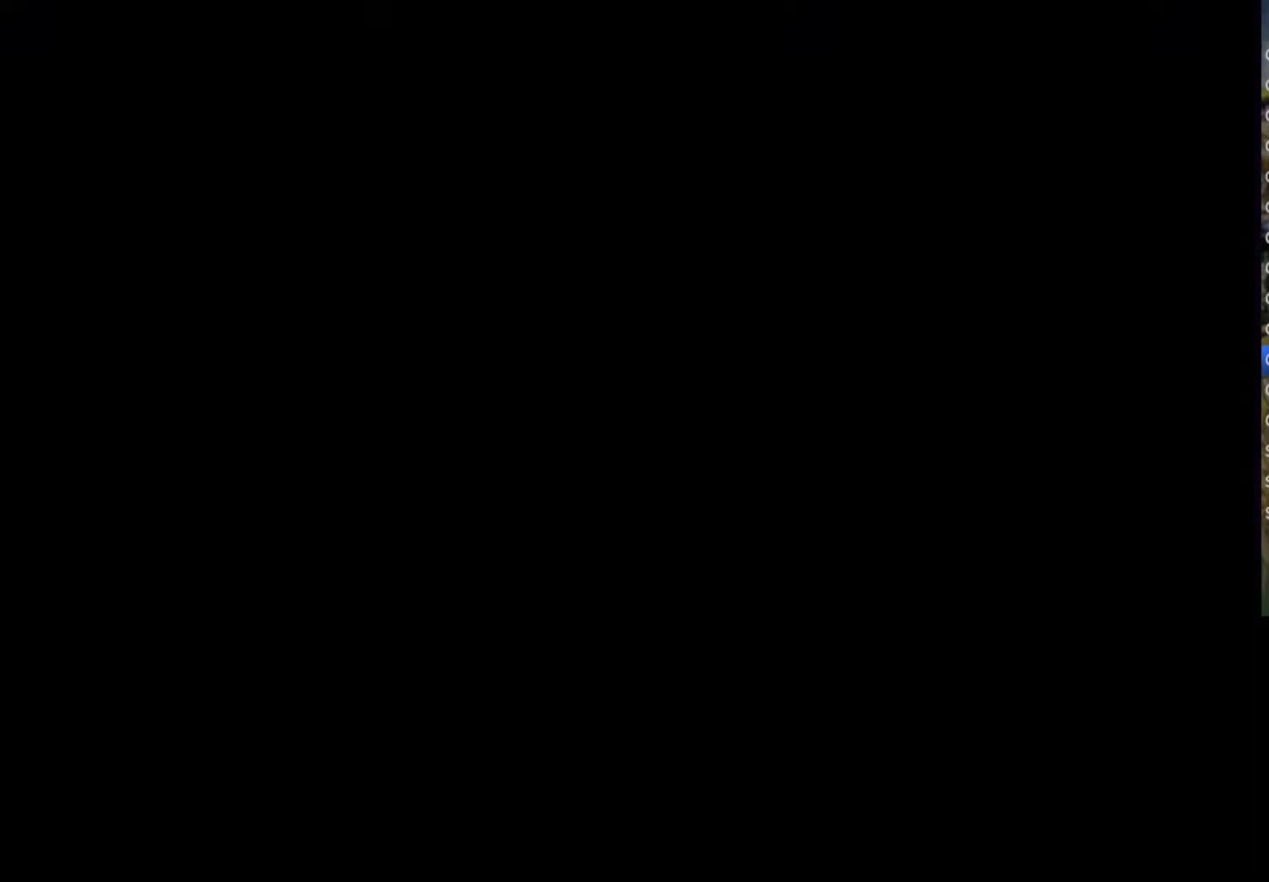
{"buttons": [], "left_stick": "center", "right_stick": "center", "events": [[100, "TRIANGLE", "up"]]}
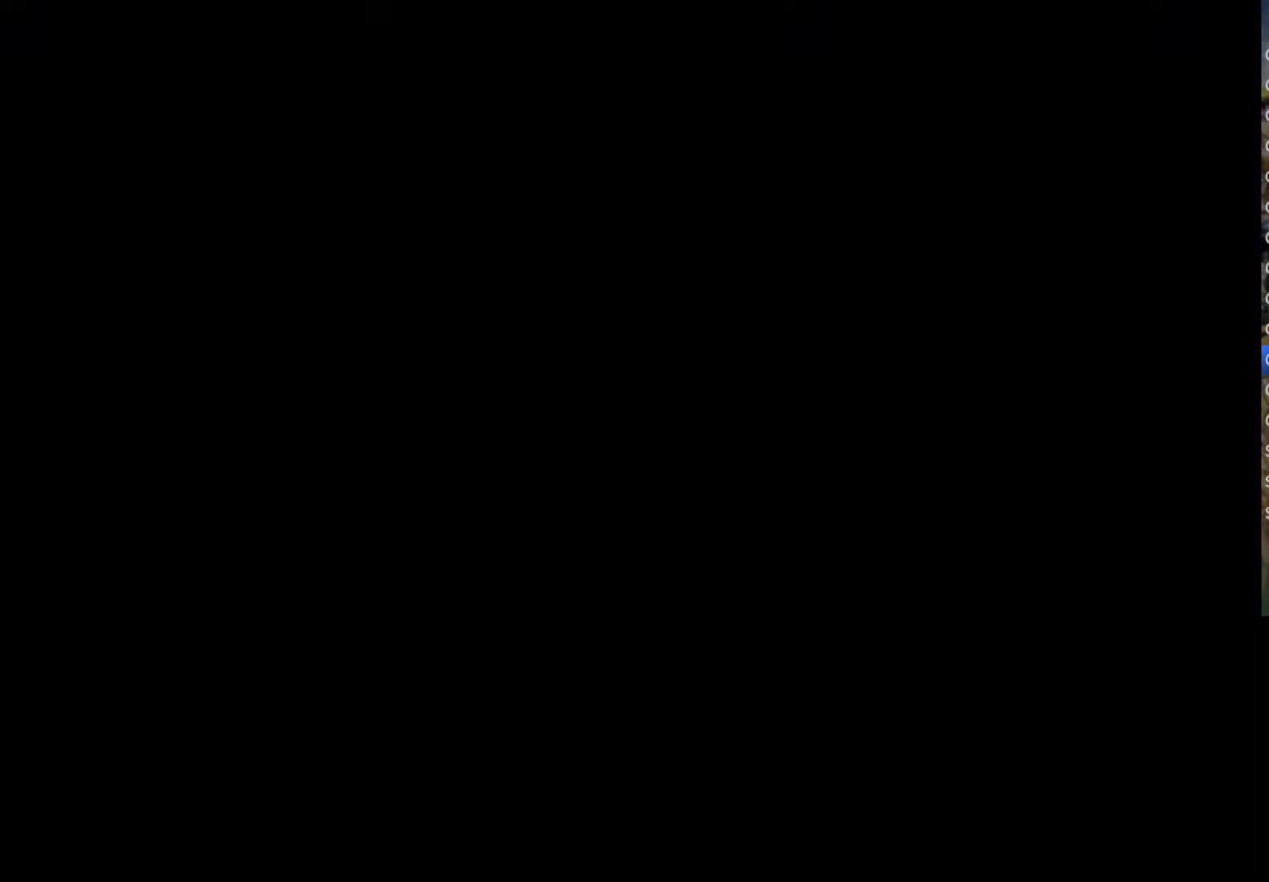
{"buttons": [], "left_stick": "center", "right_stick": "center", "events": []}
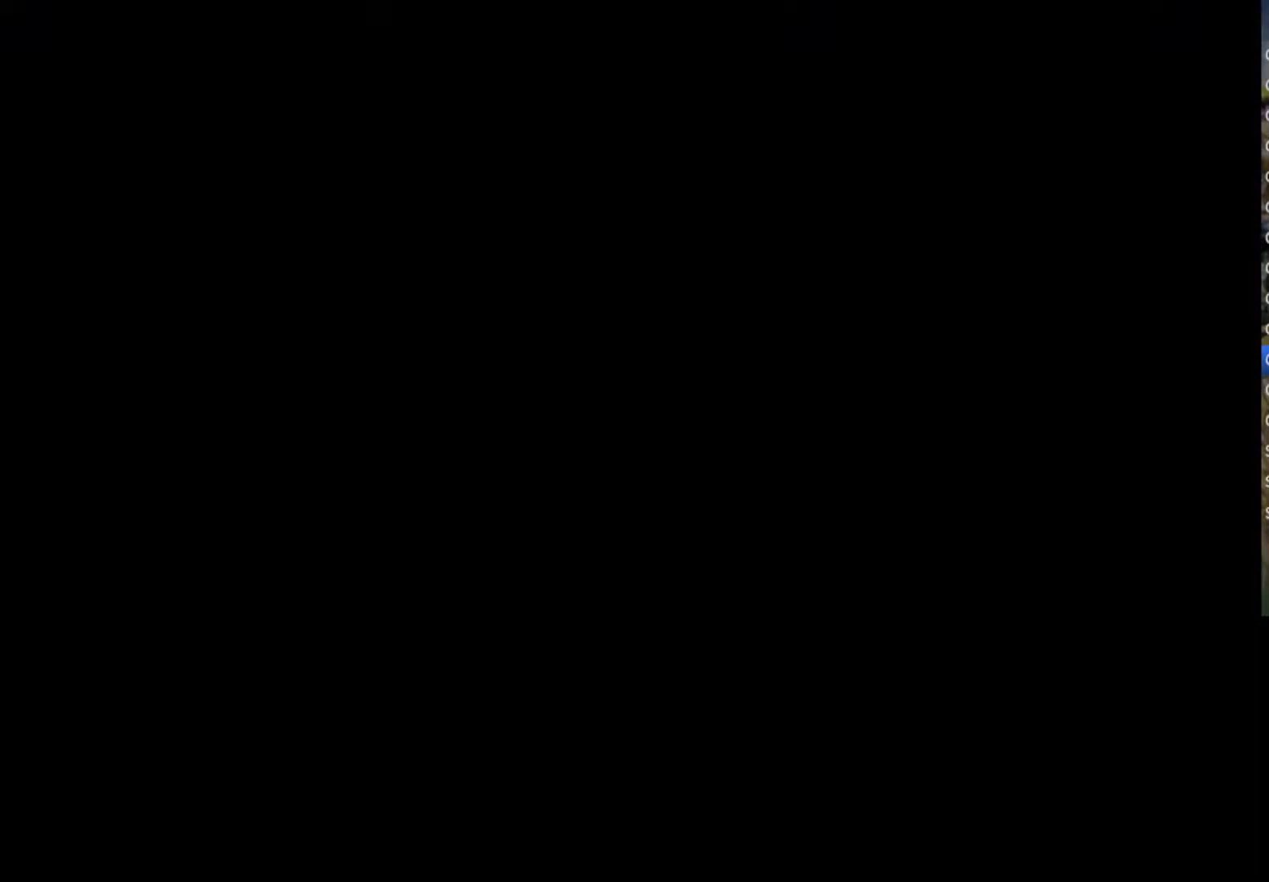
{"buttons": [], "left_stick": "center", "right_stick": "center", "events": []}
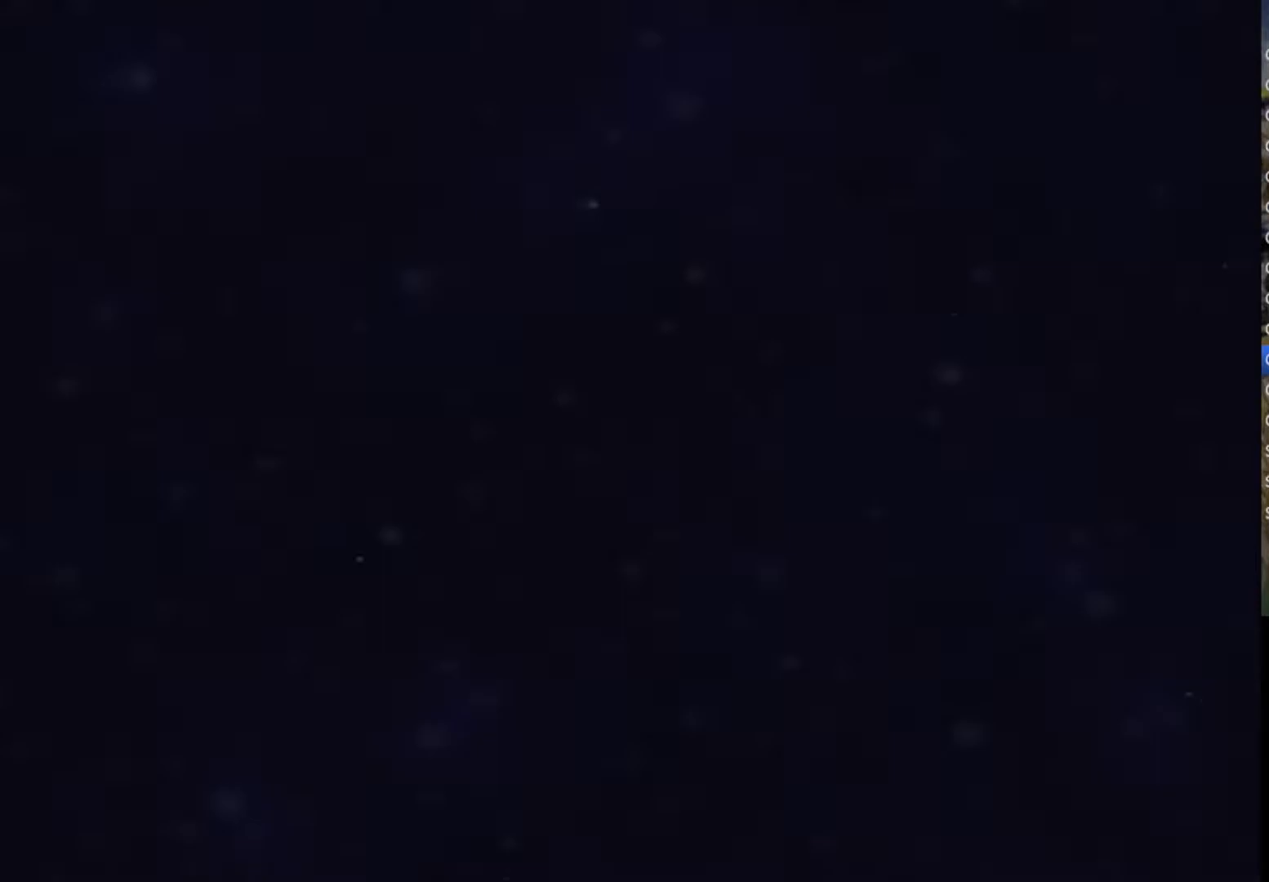
{"buttons": [], "left_stick": "center", "right_stick": "center", "events": []}
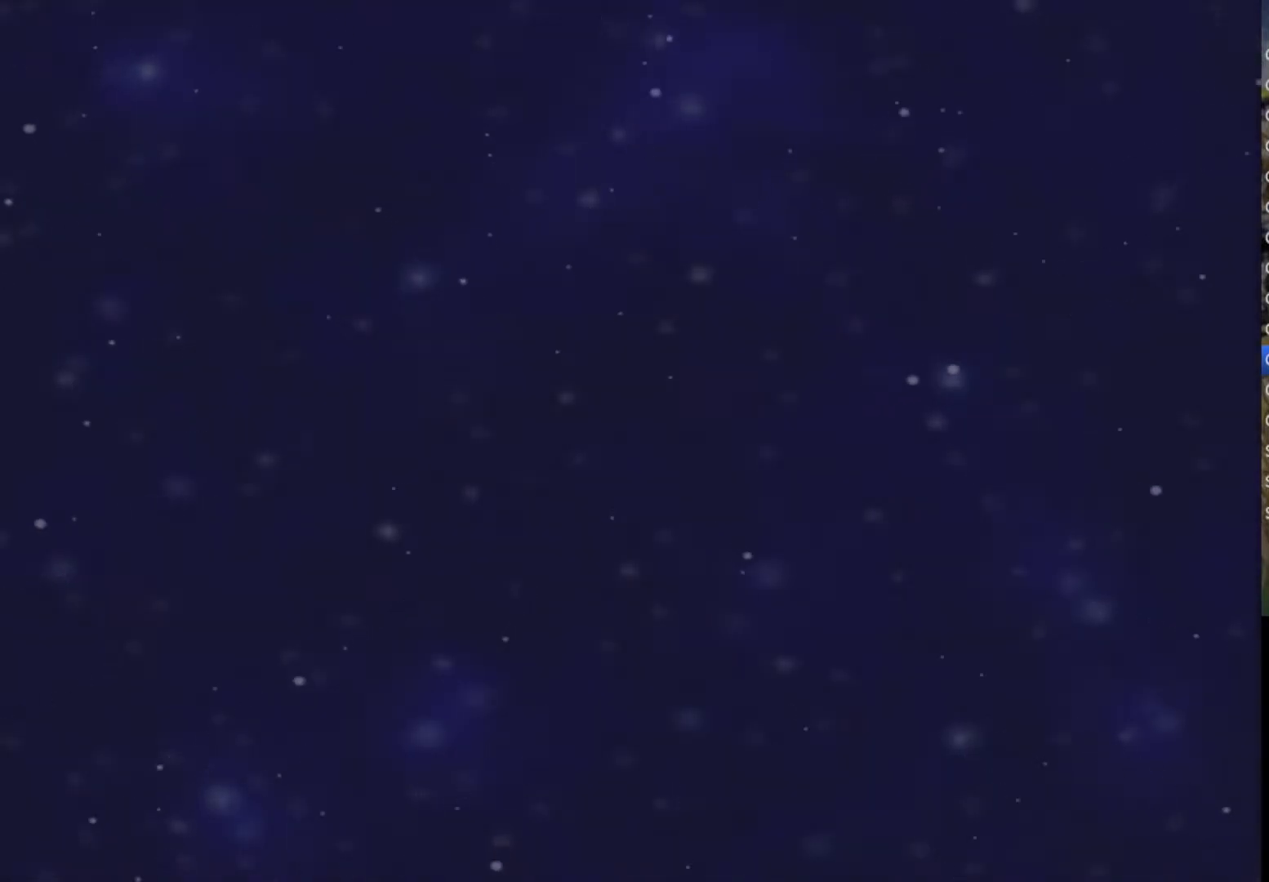
{"buttons": [], "left_stick": "center", "right_stick": "center", "events": []}
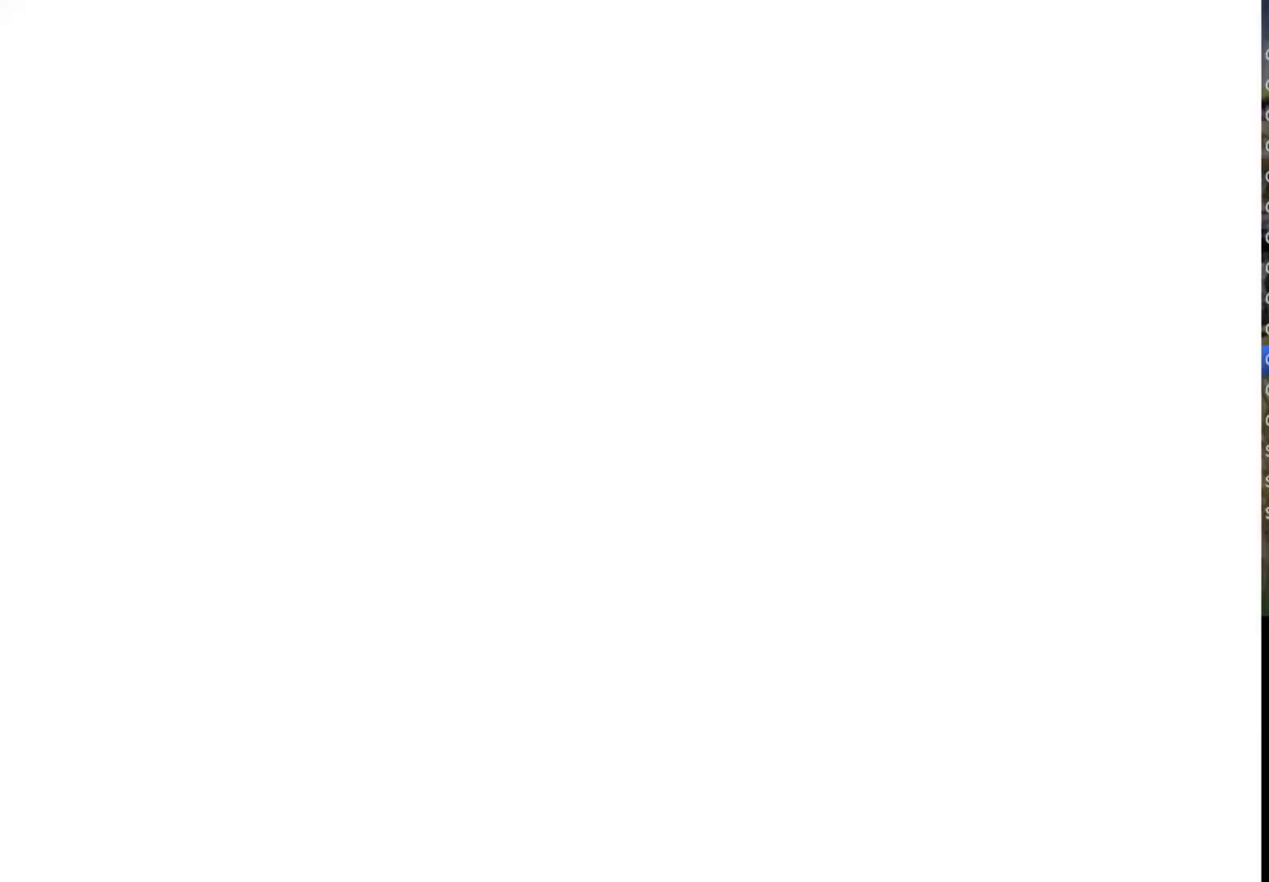
{"buttons": [], "left_stick": "center", "right_stick": "center", "events": []}
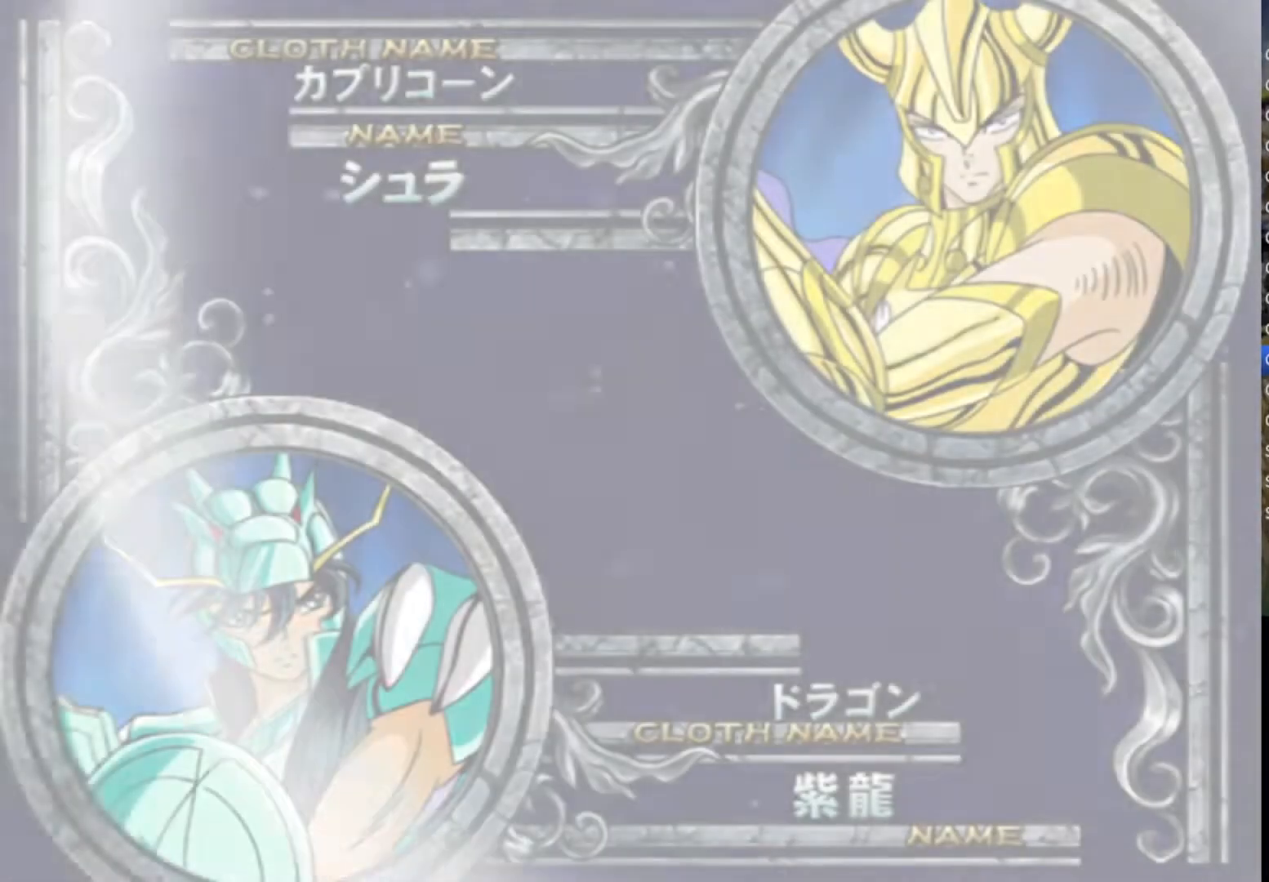
{"buttons": [], "left_stick": "center", "right_stick": "center", "events": []}